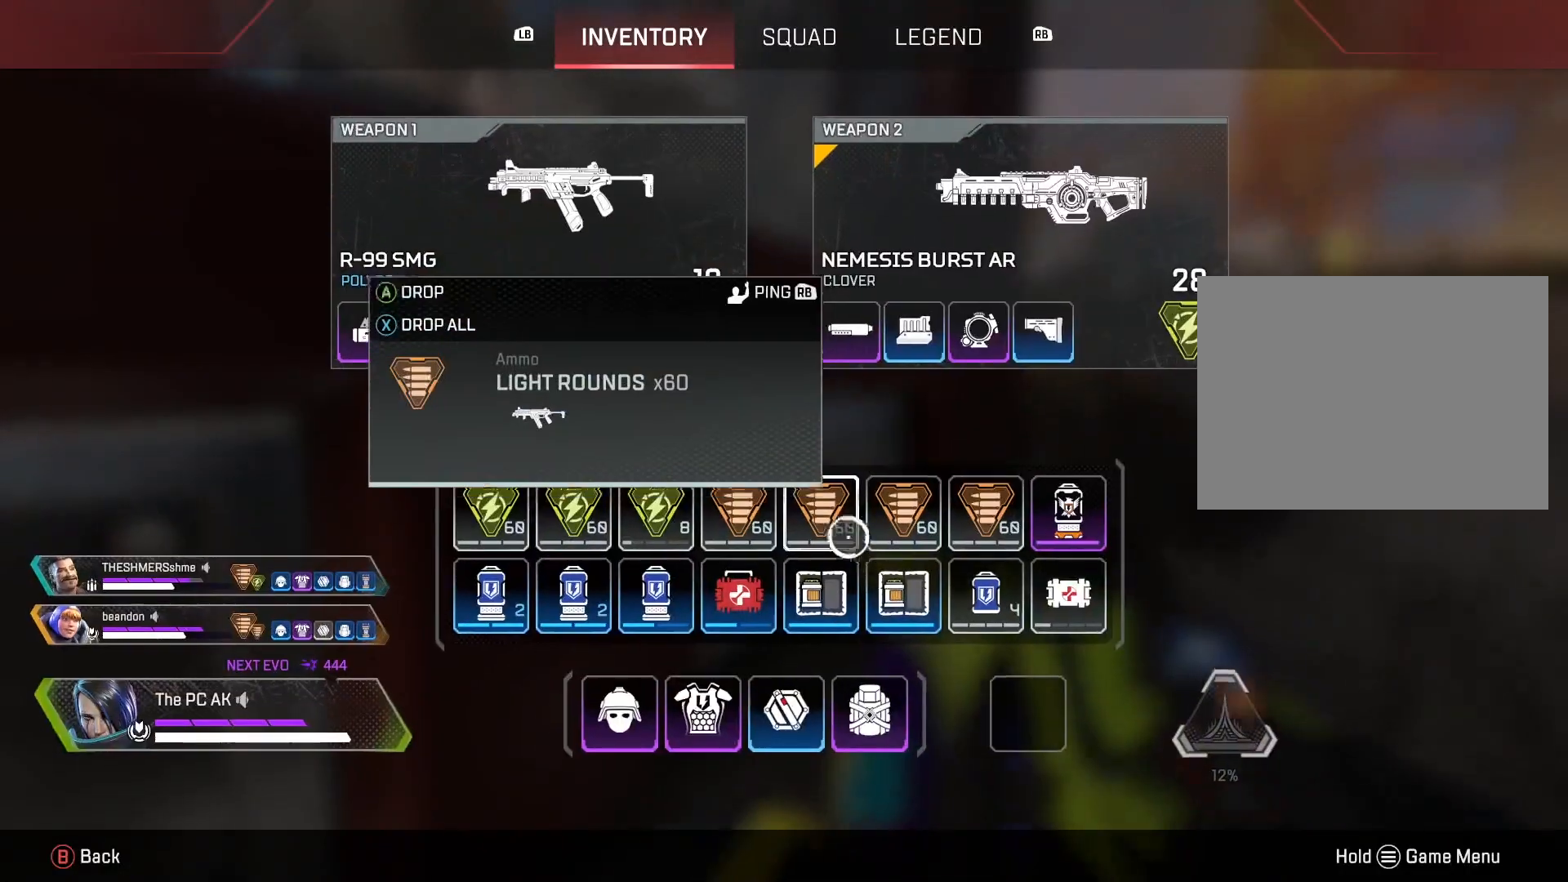
Gameplay with a controller (Xbox layout); each line is a JSON object with the inputs held at the frame after it. "events" lists button and stick changes between this image and that frame as [ms after this image, input, new state], when the widget could be followed in between. Not read: DPAD_DOWN DPAD_LEFT DPAD_RIGHT DPAD_UP HOME L3 R3 SELECT START right_stick.
{"buttons": [], "left_stick": "center", "events": [[50, "left_stick", "center"], [150, "left_stick", "left"], [284, "left_stick", "center"], [350, "left_stick", "down-right"], [450, "left_stick", "center"]]}
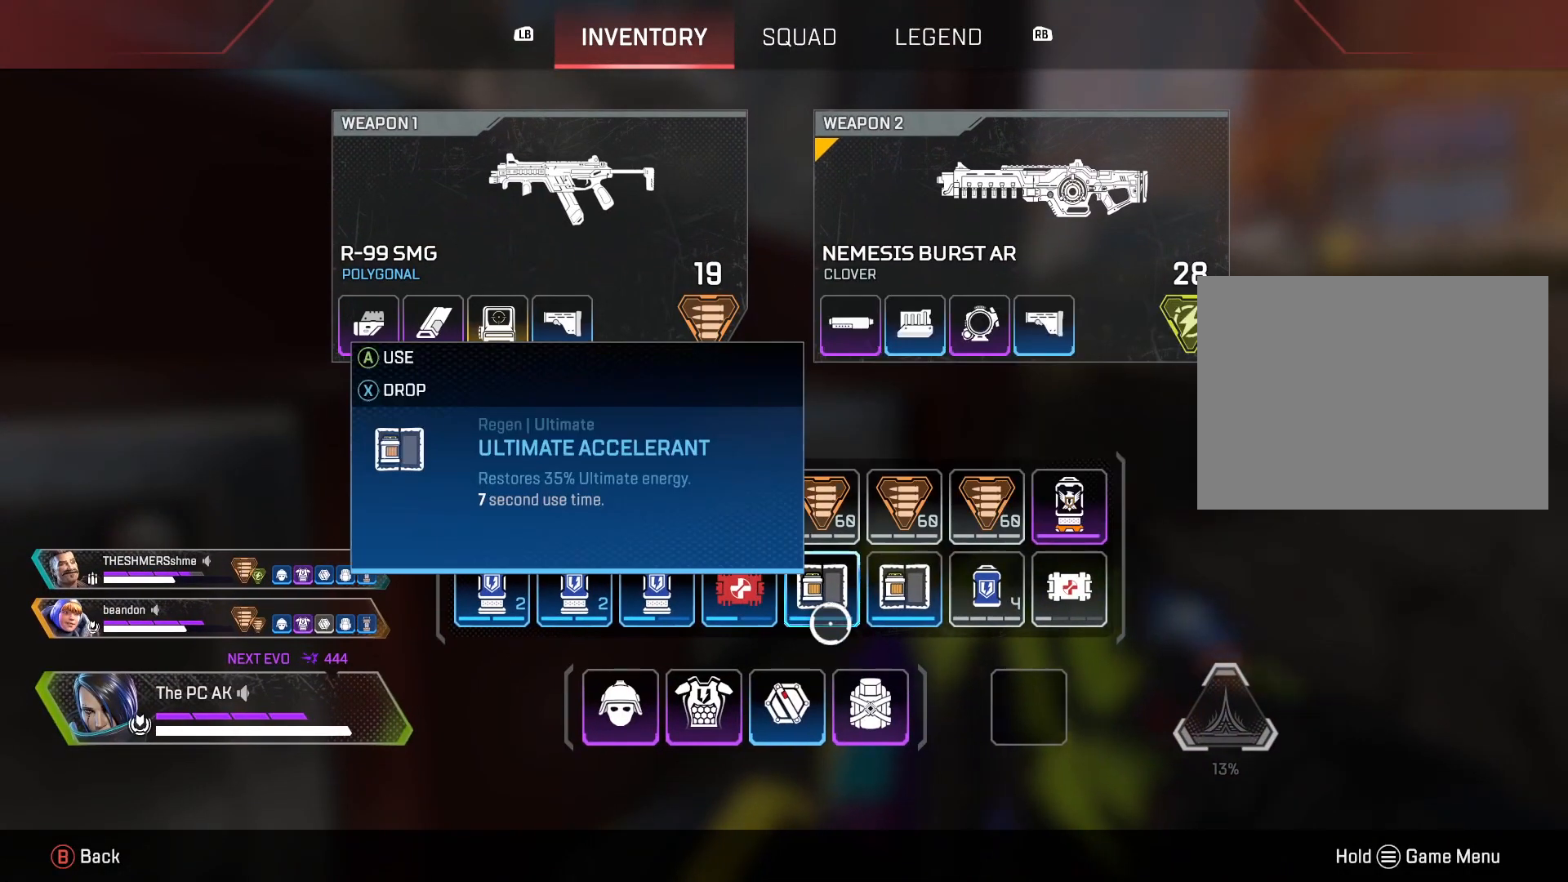
{"buttons": [], "left_stick": "up-right", "events": [[16, "A", "down"], [83, "A", "up"], [216, "left_stick", "up-right"], [333, "B", "down"], [400, "B", "up"]]}
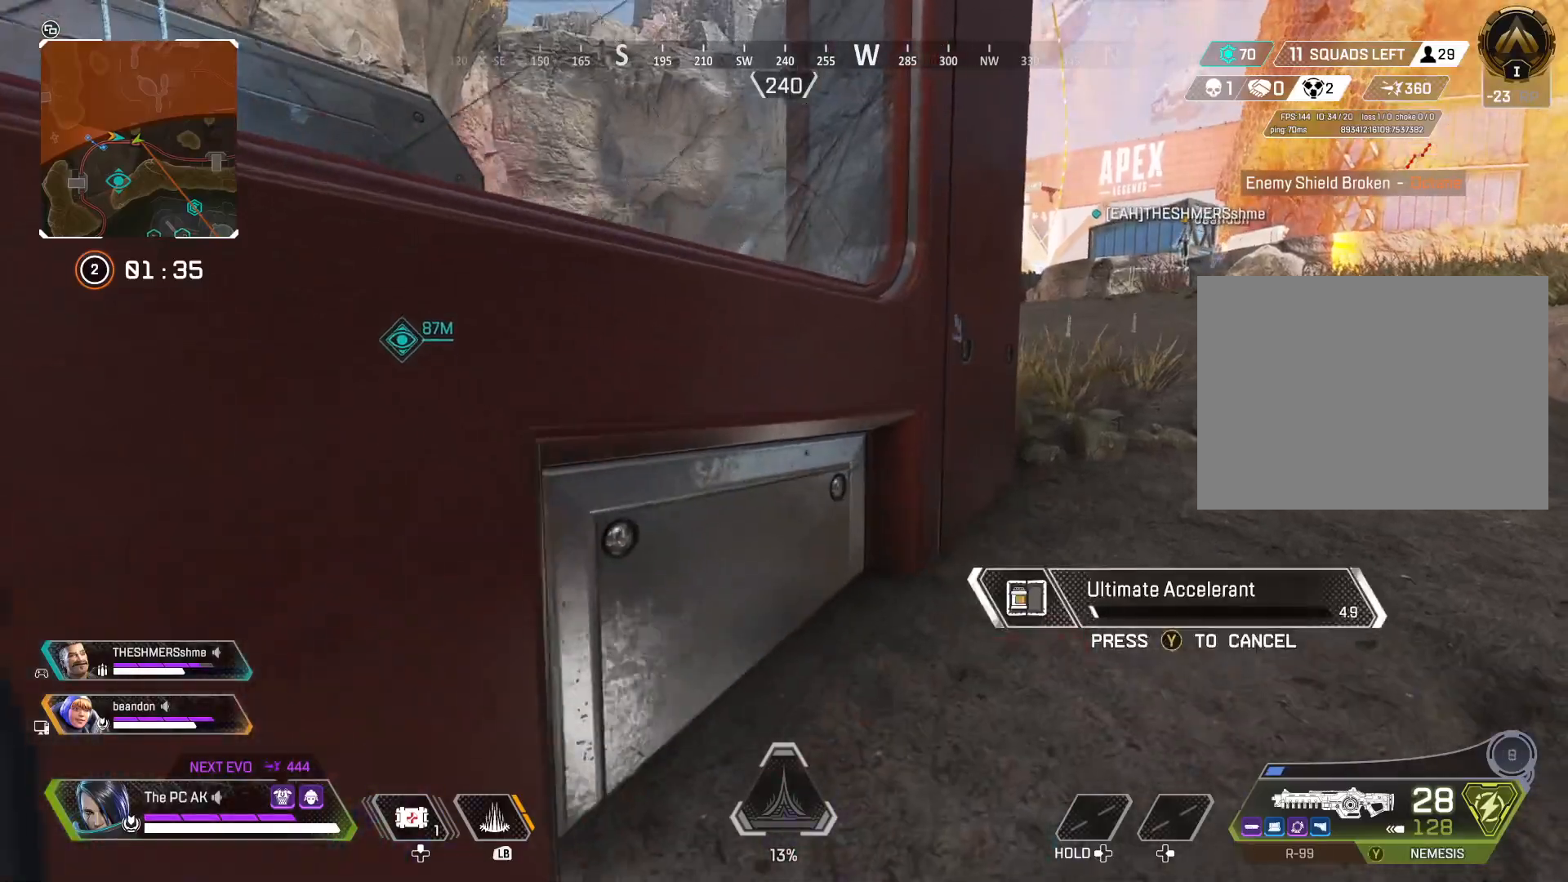
{"buttons": [], "left_stick": "up-right", "events": []}
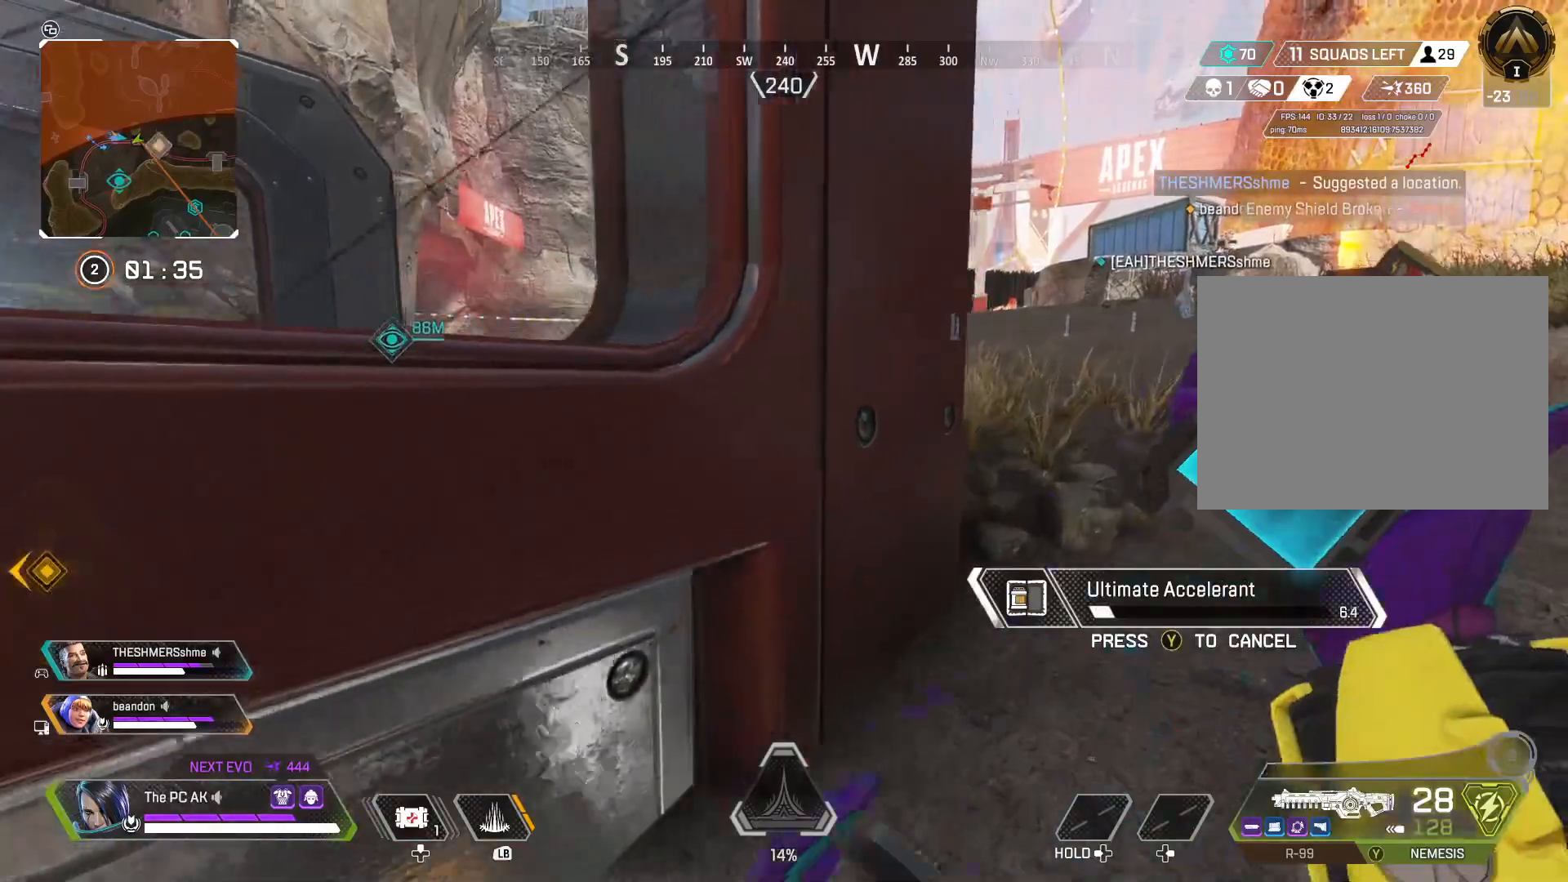
{"buttons": [], "left_stick": "up-right", "events": []}
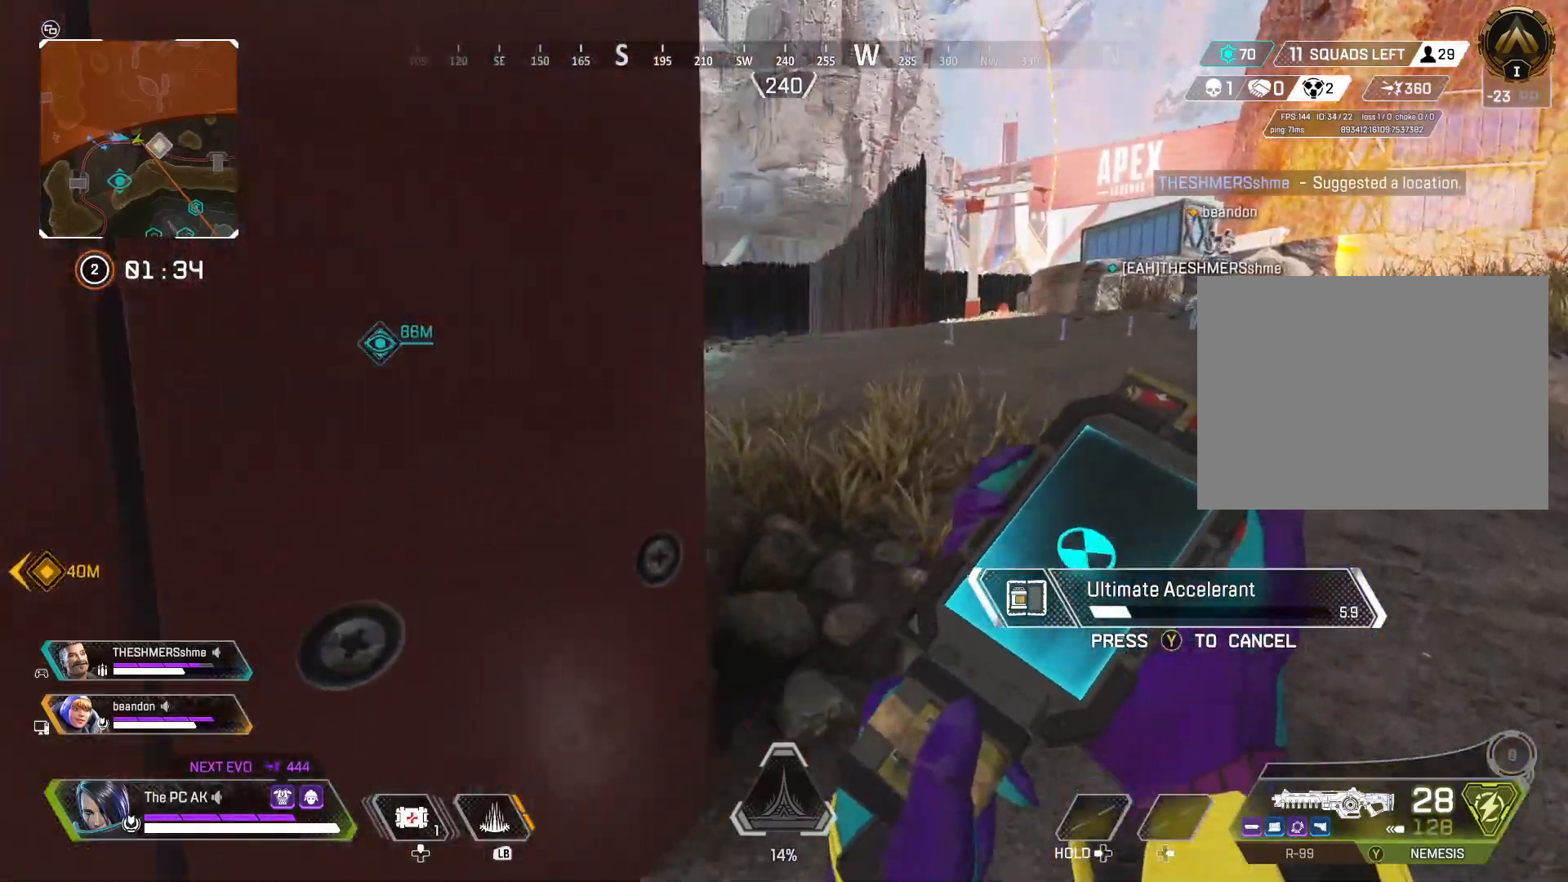
{"buttons": [], "left_stick": "left", "events": [[83, "X", "down"], [83, "left_stick", "left"], [400, "X", "up"]]}
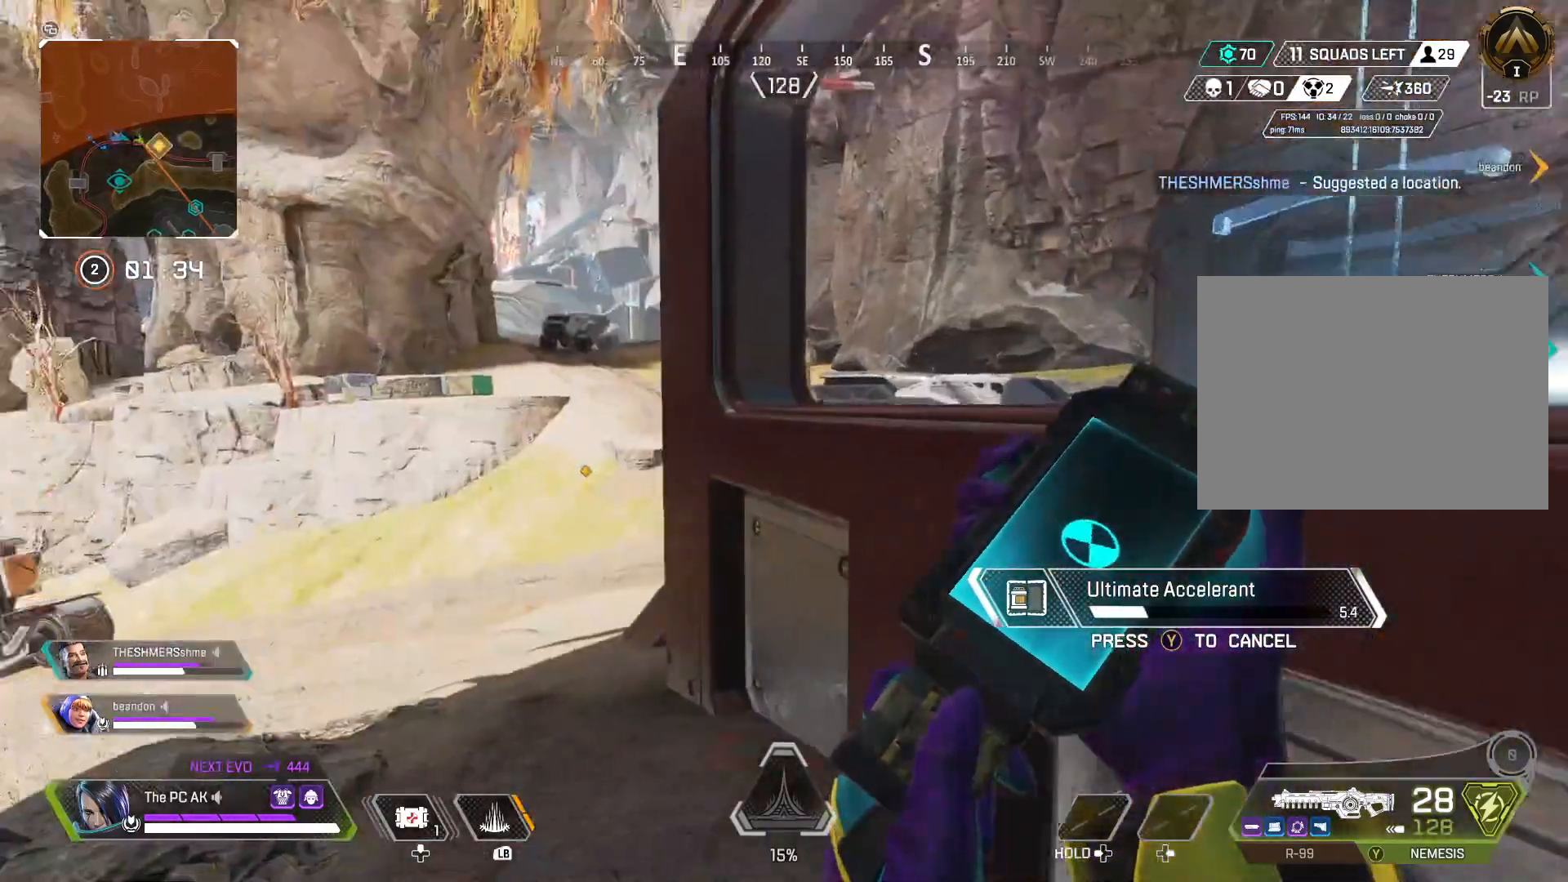
{"buttons": [], "left_stick": "up-left", "events": [[200, "left_stick", "up-left"]]}
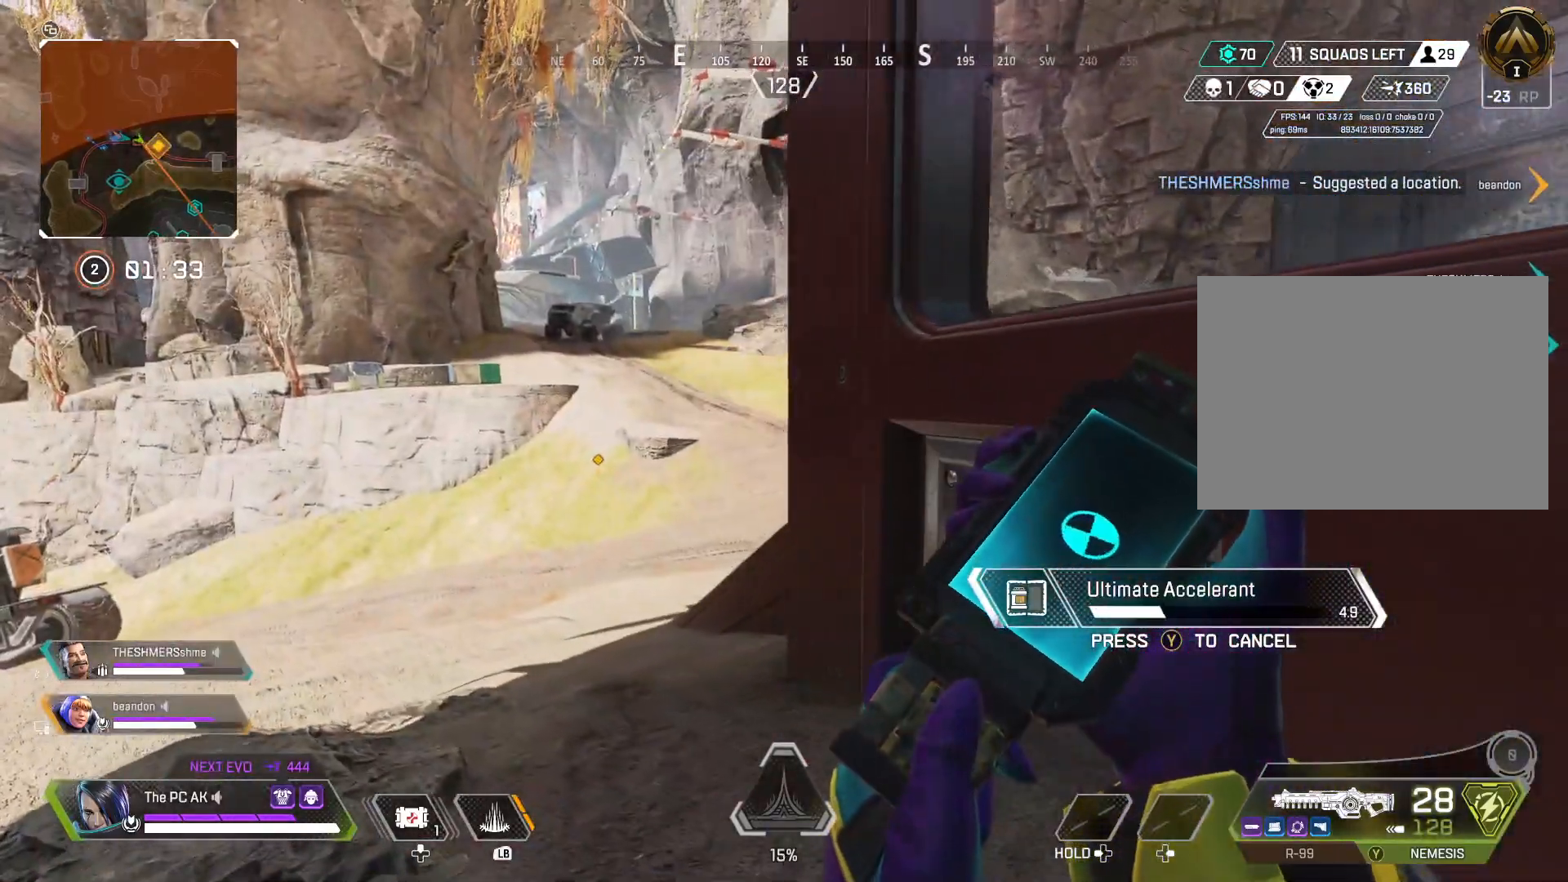
{"buttons": [], "left_stick": "up", "events": [[484, "left_stick", "up"]]}
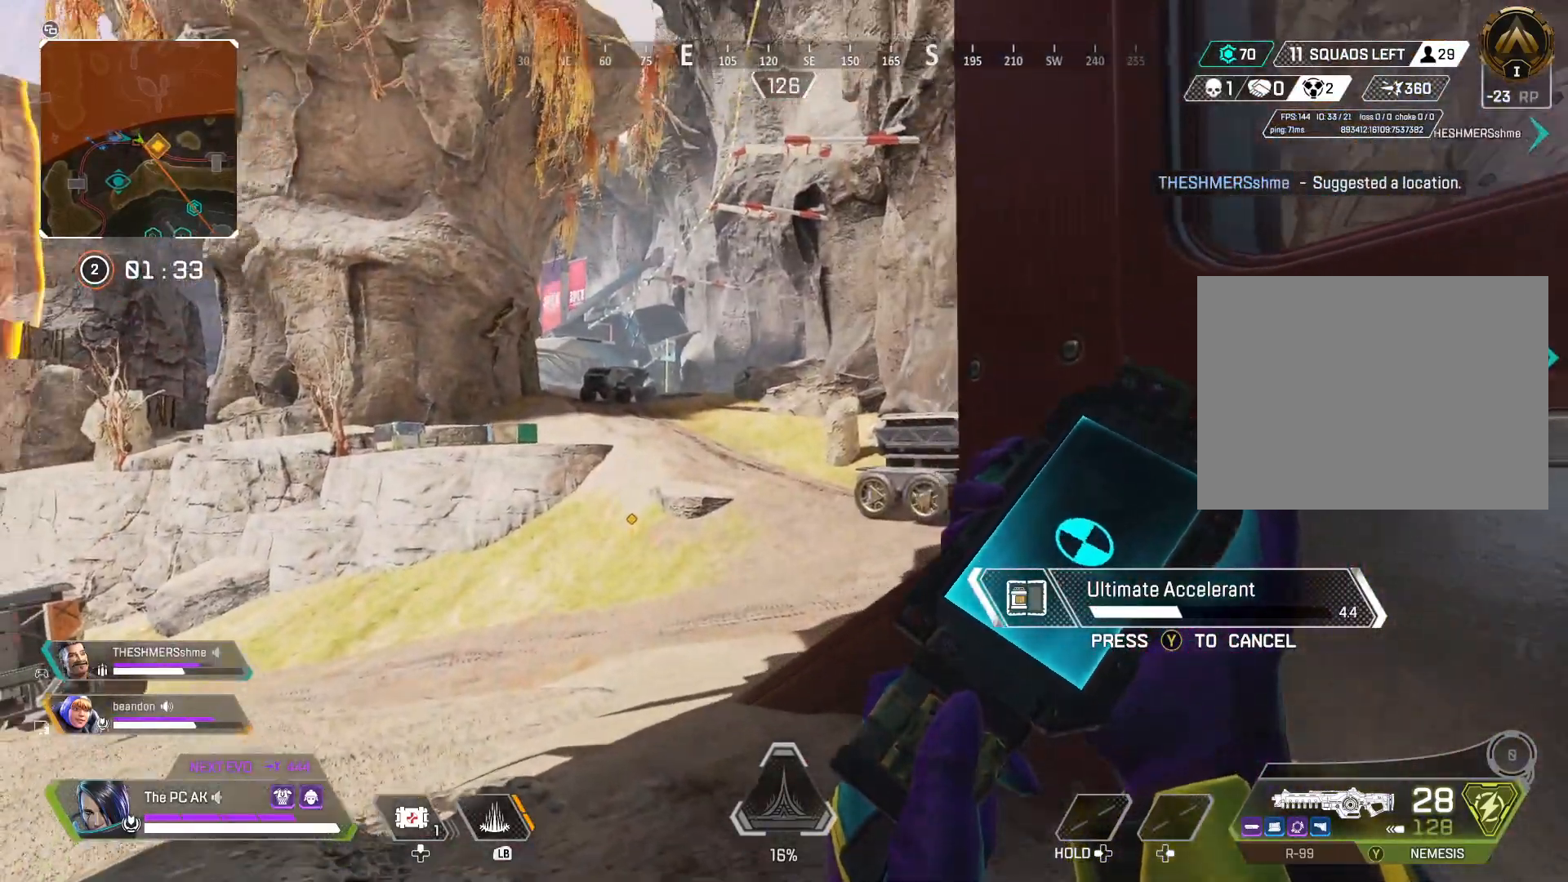
{"buttons": [], "left_stick": "down", "events": [[400, "left_stick", "left"], [500, "left_stick", "down"]]}
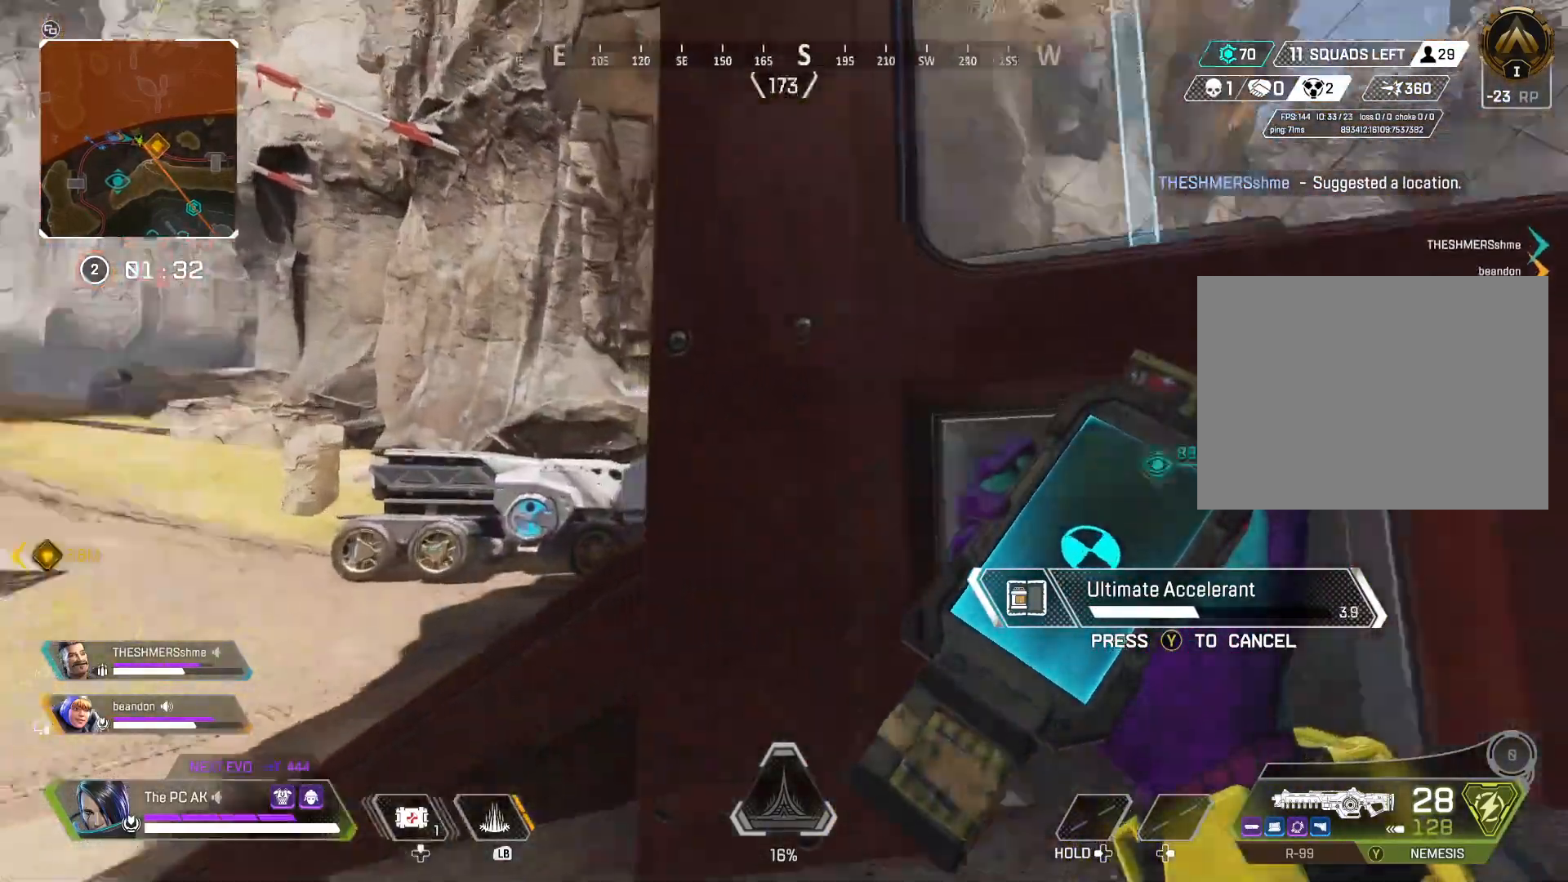
{"buttons": [], "left_stick": "up-right", "events": [[33, "left_stick", "down-right"], [134, "left_stick", "right"], [384, "B", "down"], [400, "B", "up"], [400, "left_stick", "up-right"], [450, "B", "down"], [501, "B", "up"]]}
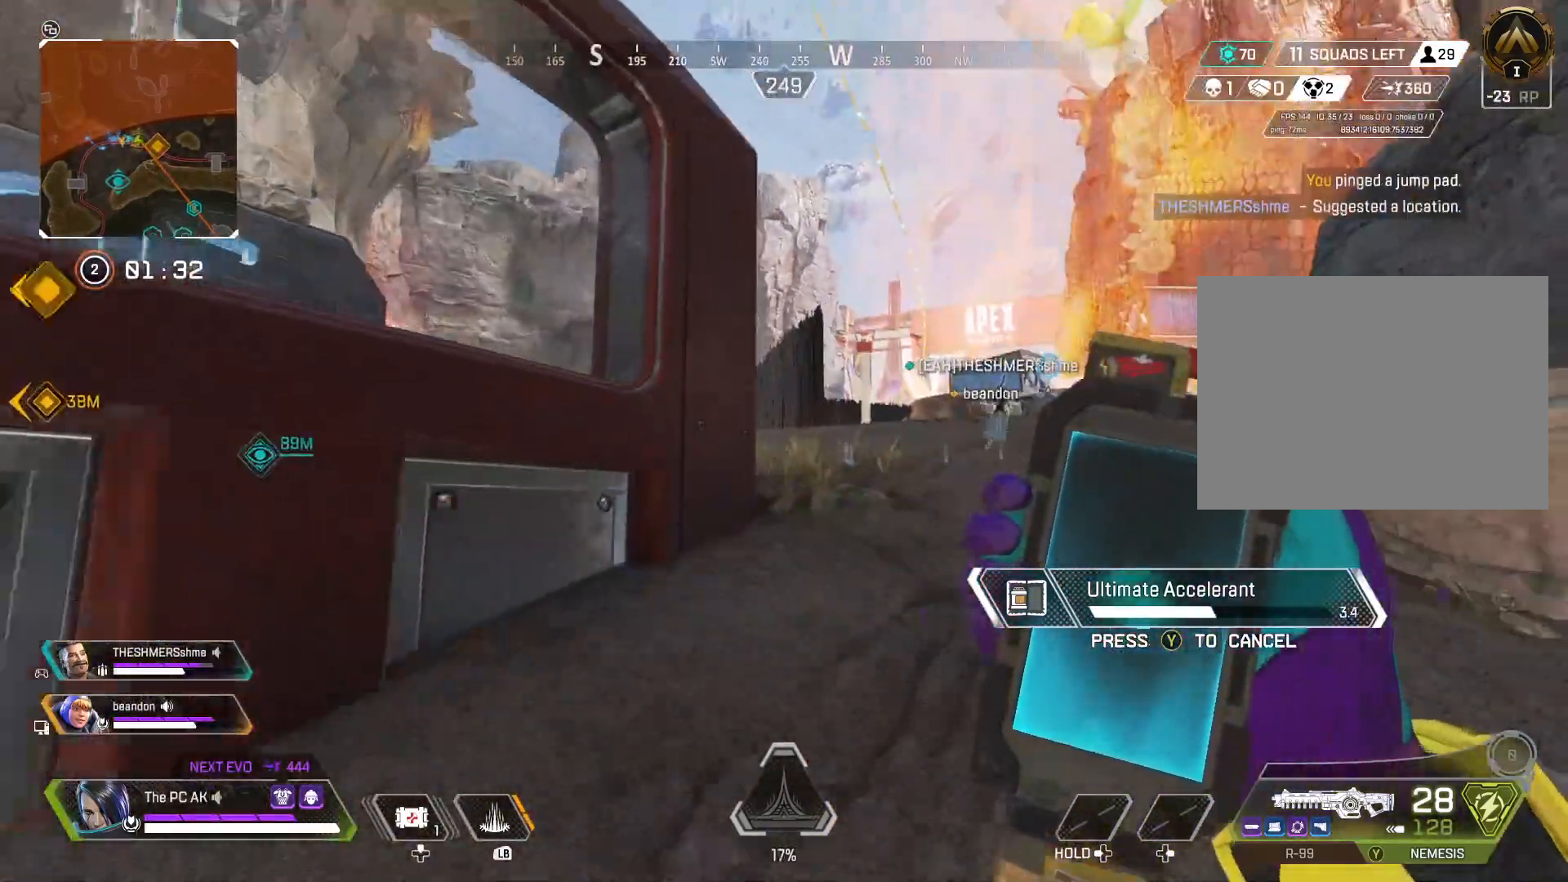
{"buttons": [], "left_stick": "up", "events": [[16, "left_stick", "up"]]}
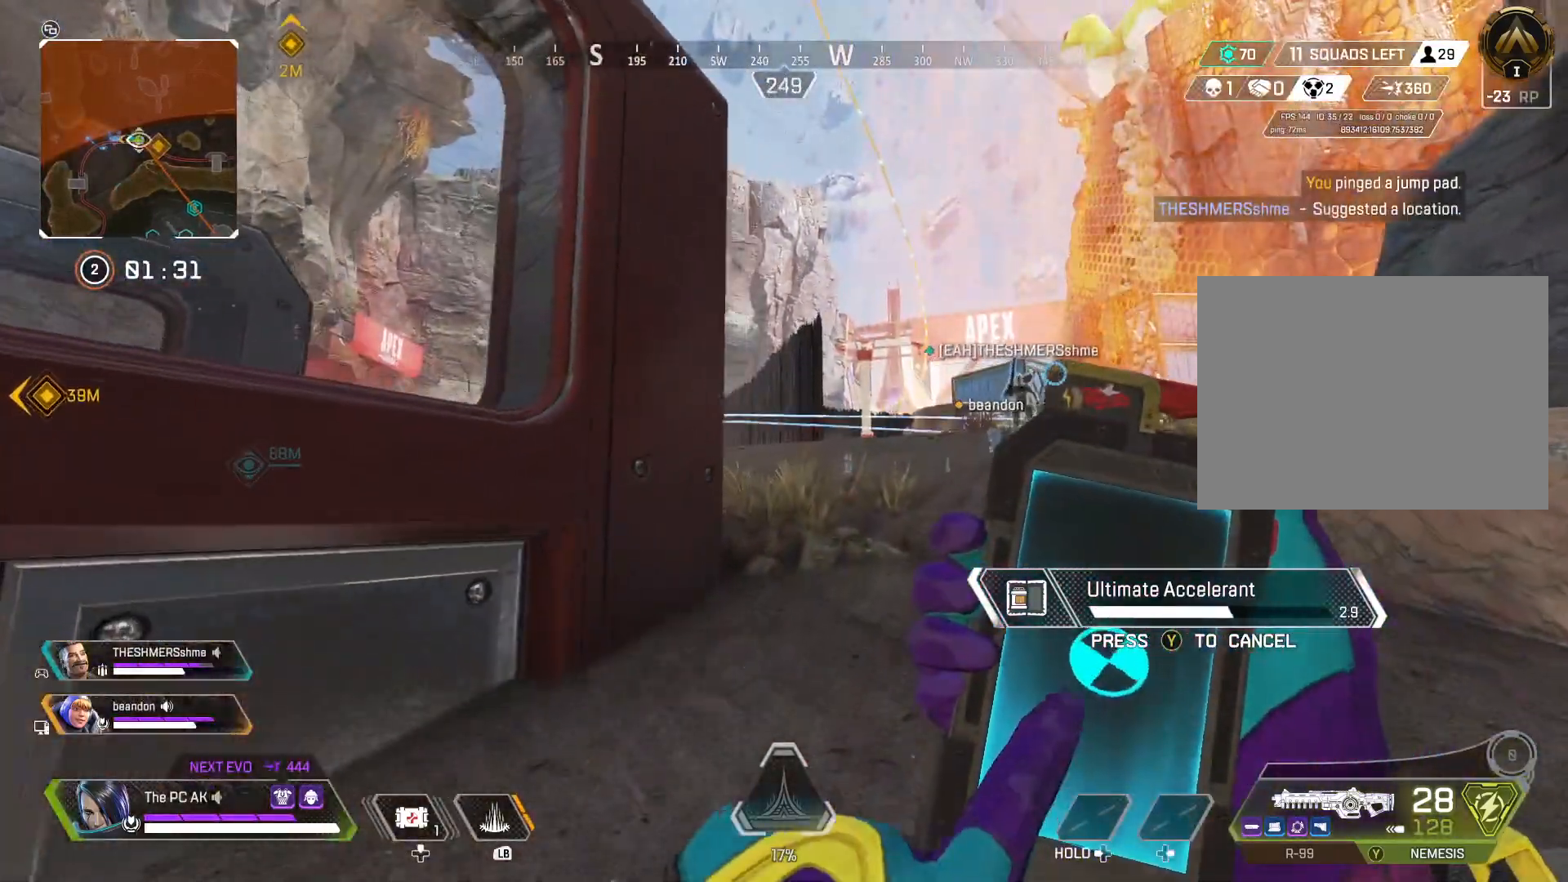
{"buttons": [], "left_stick": "left", "events": [[400, "left_stick", "left"]]}
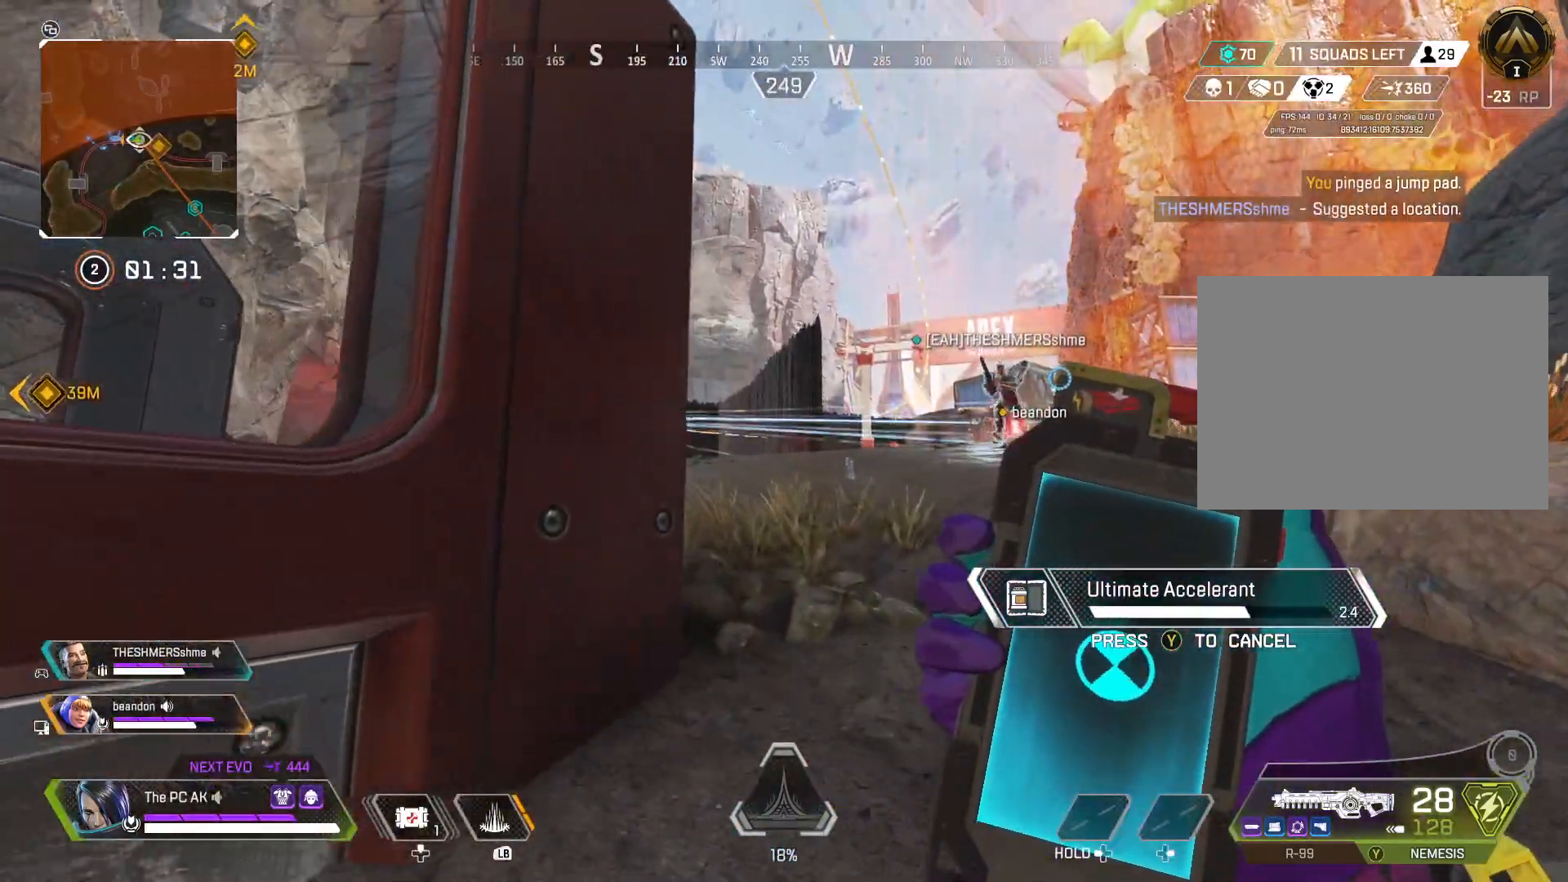
{"buttons": [], "left_stick": "up-left", "events": [[483, "left_stick", "up-left"]]}
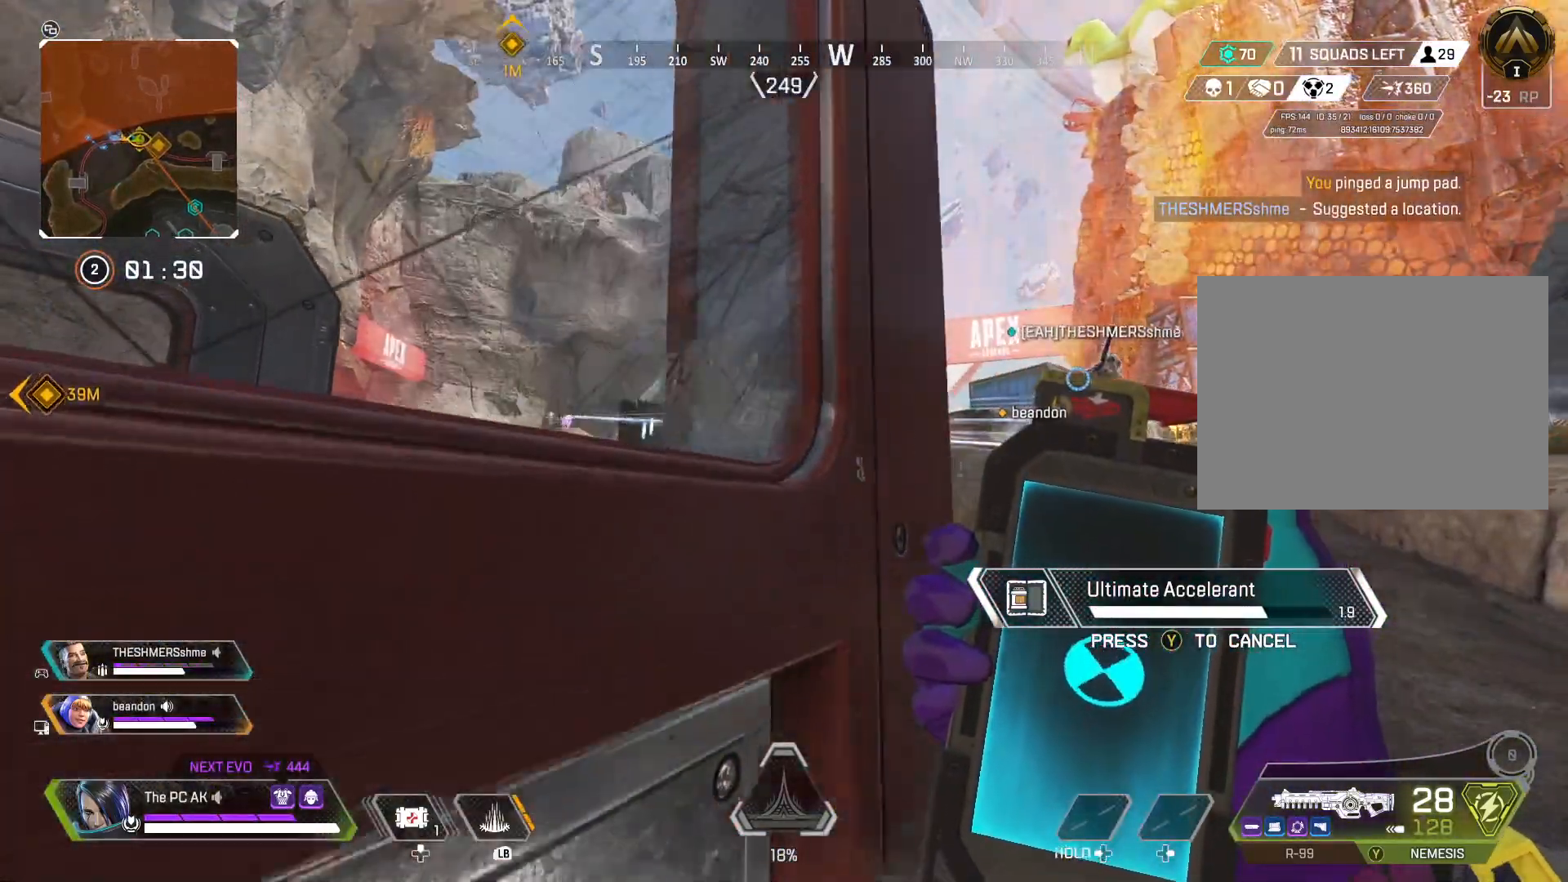
{"buttons": ["X"], "left_stick": "left", "events": [[184, "left_stick", "up"], [334, "left_stick", "center"], [450, "left_stick", "left"], [501, "X", "down"]]}
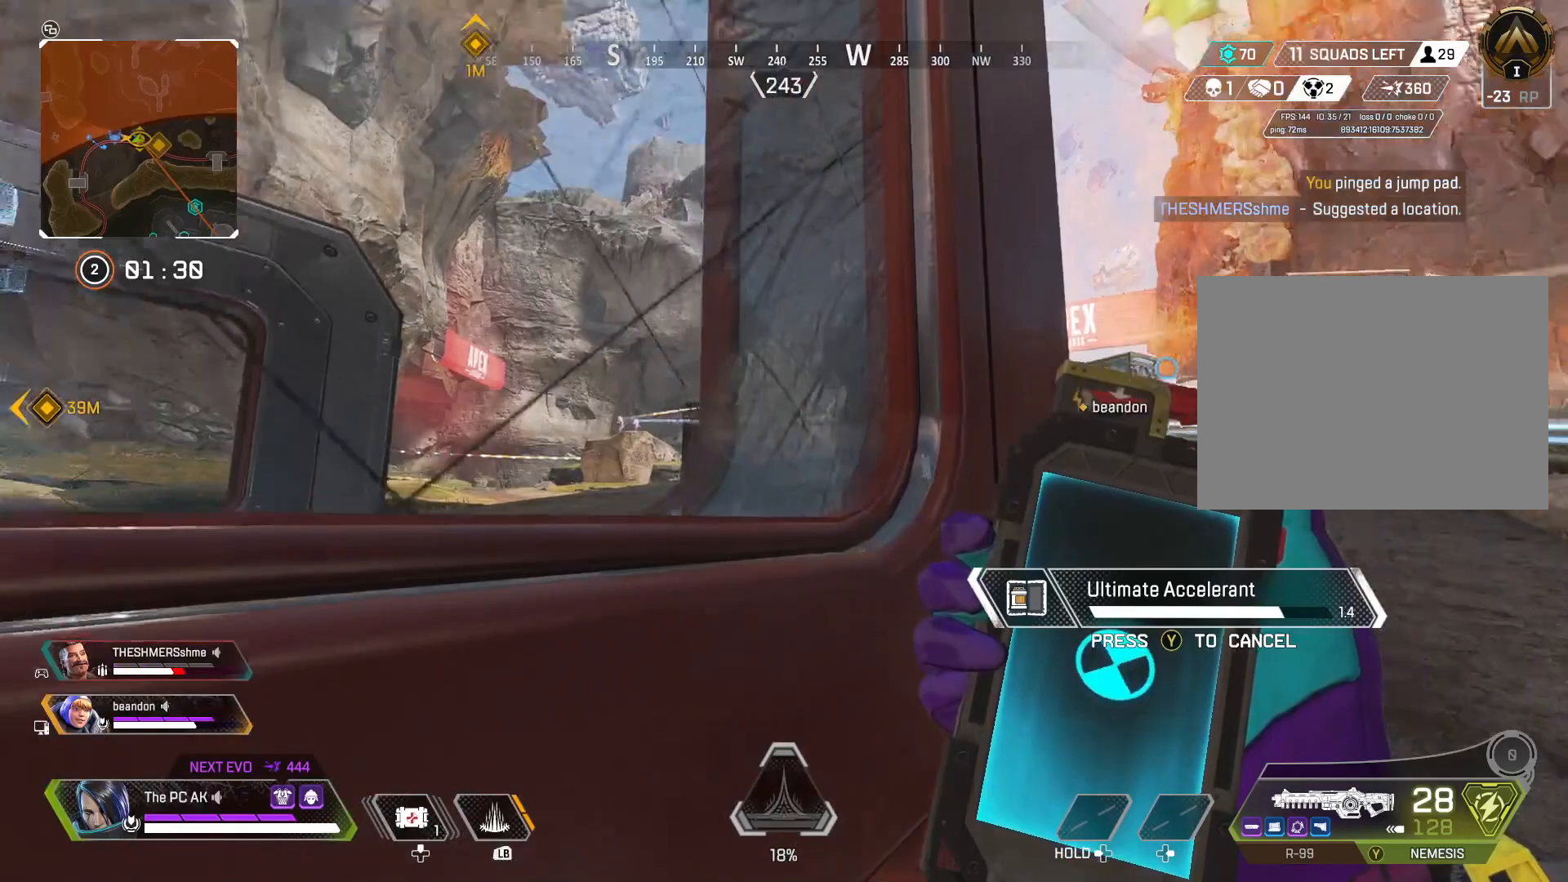
{"buttons": [], "left_stick": "center", "events": [[50, "left_stick", "center"], [83, "X", "up"], [266, "left_stick", "left"], [350, "left_stick", "center"]]}
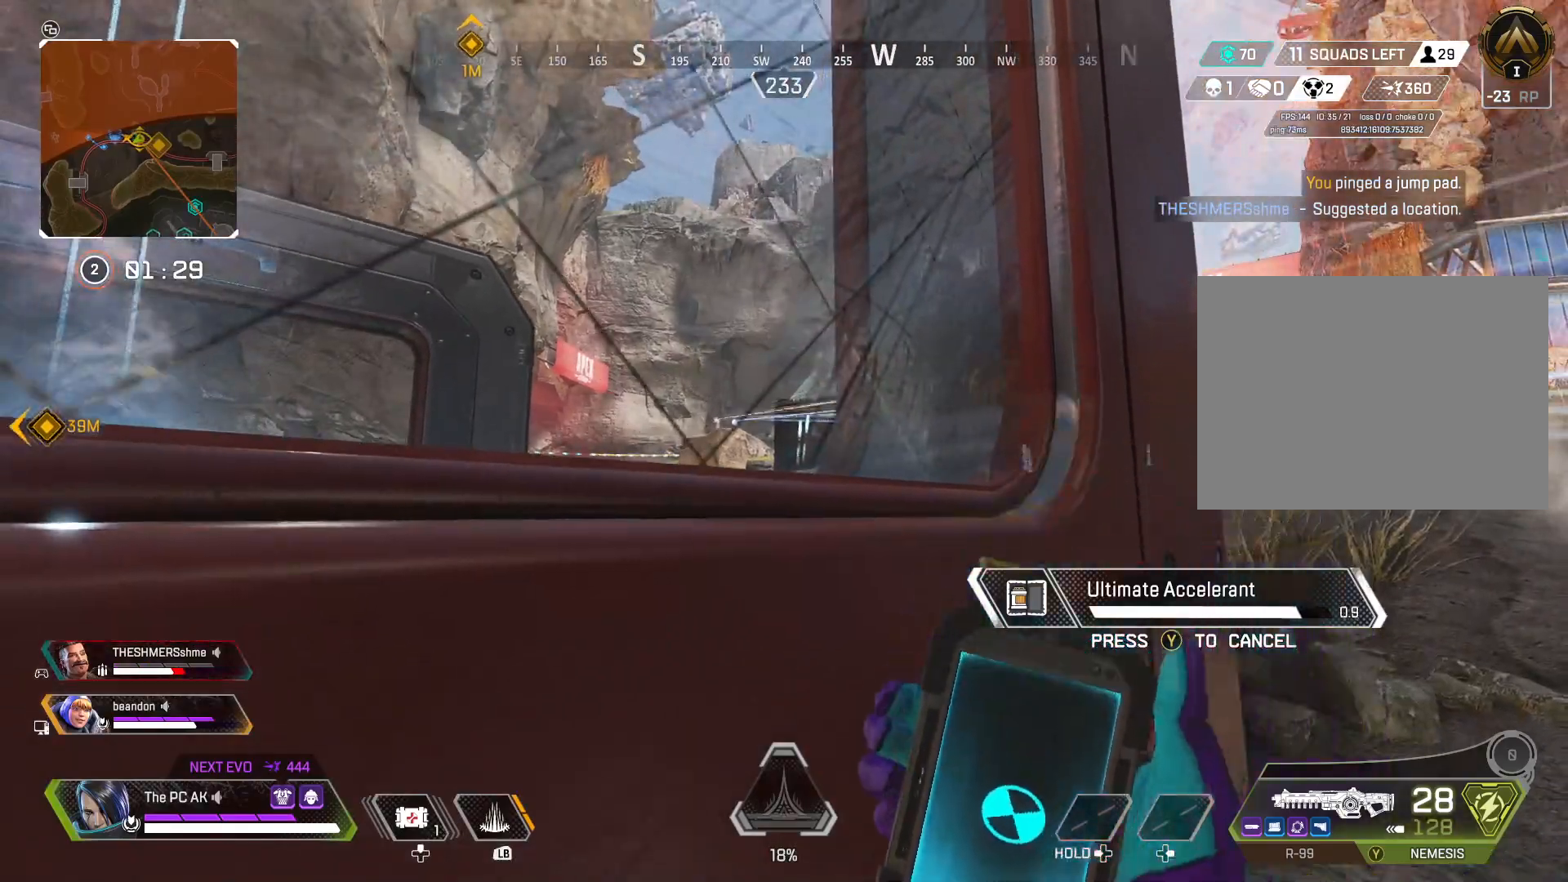
{"buttons": [], "left_stick": "center", "events": []}
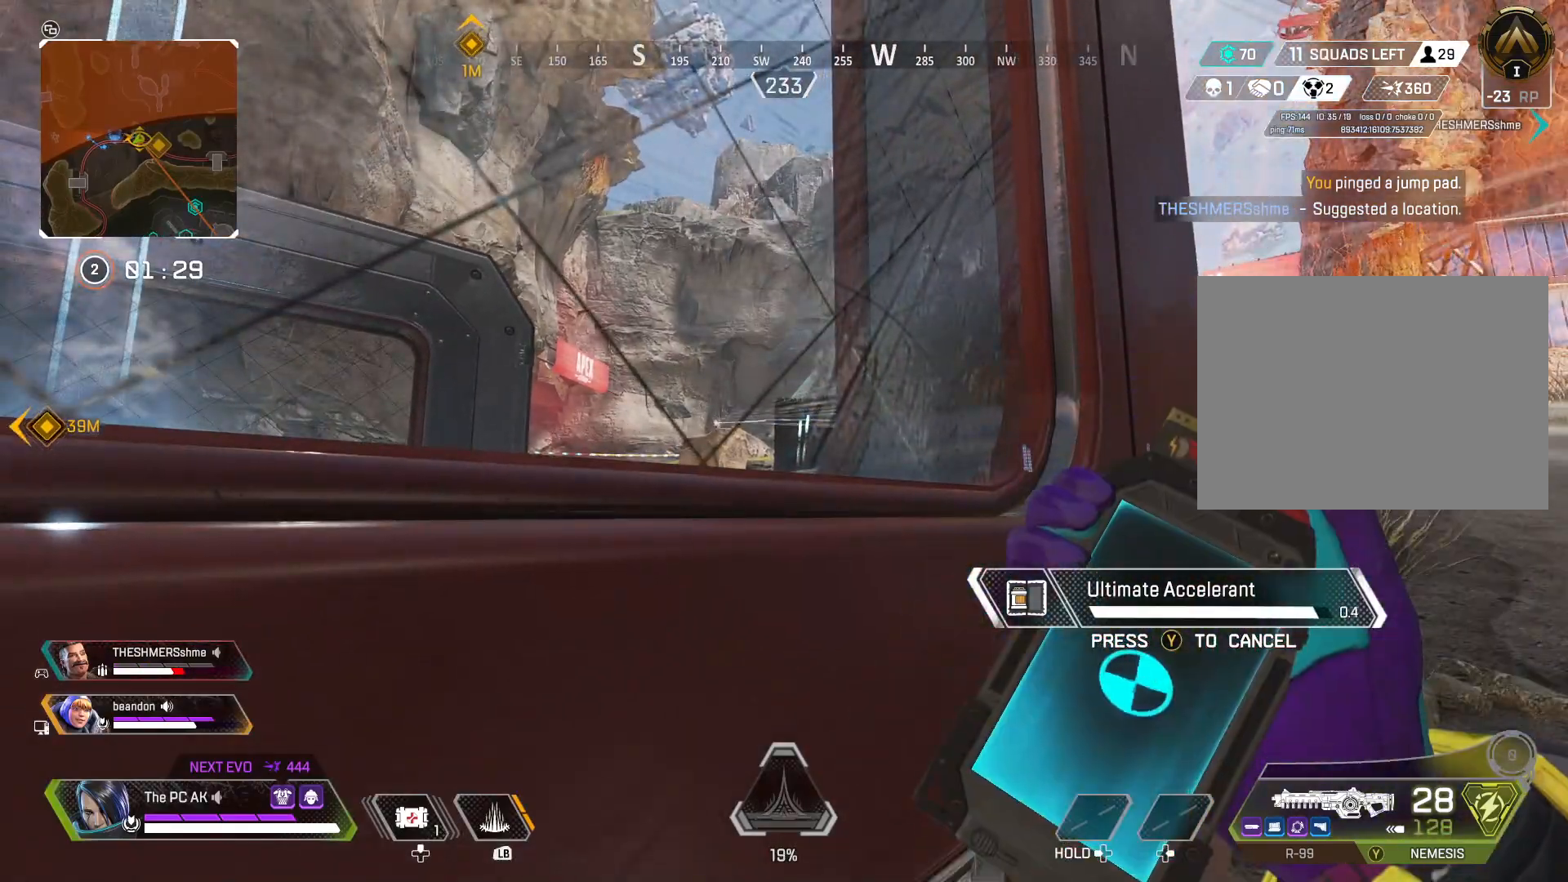
{"buttons": [], "left_stick": "center", "events": []}
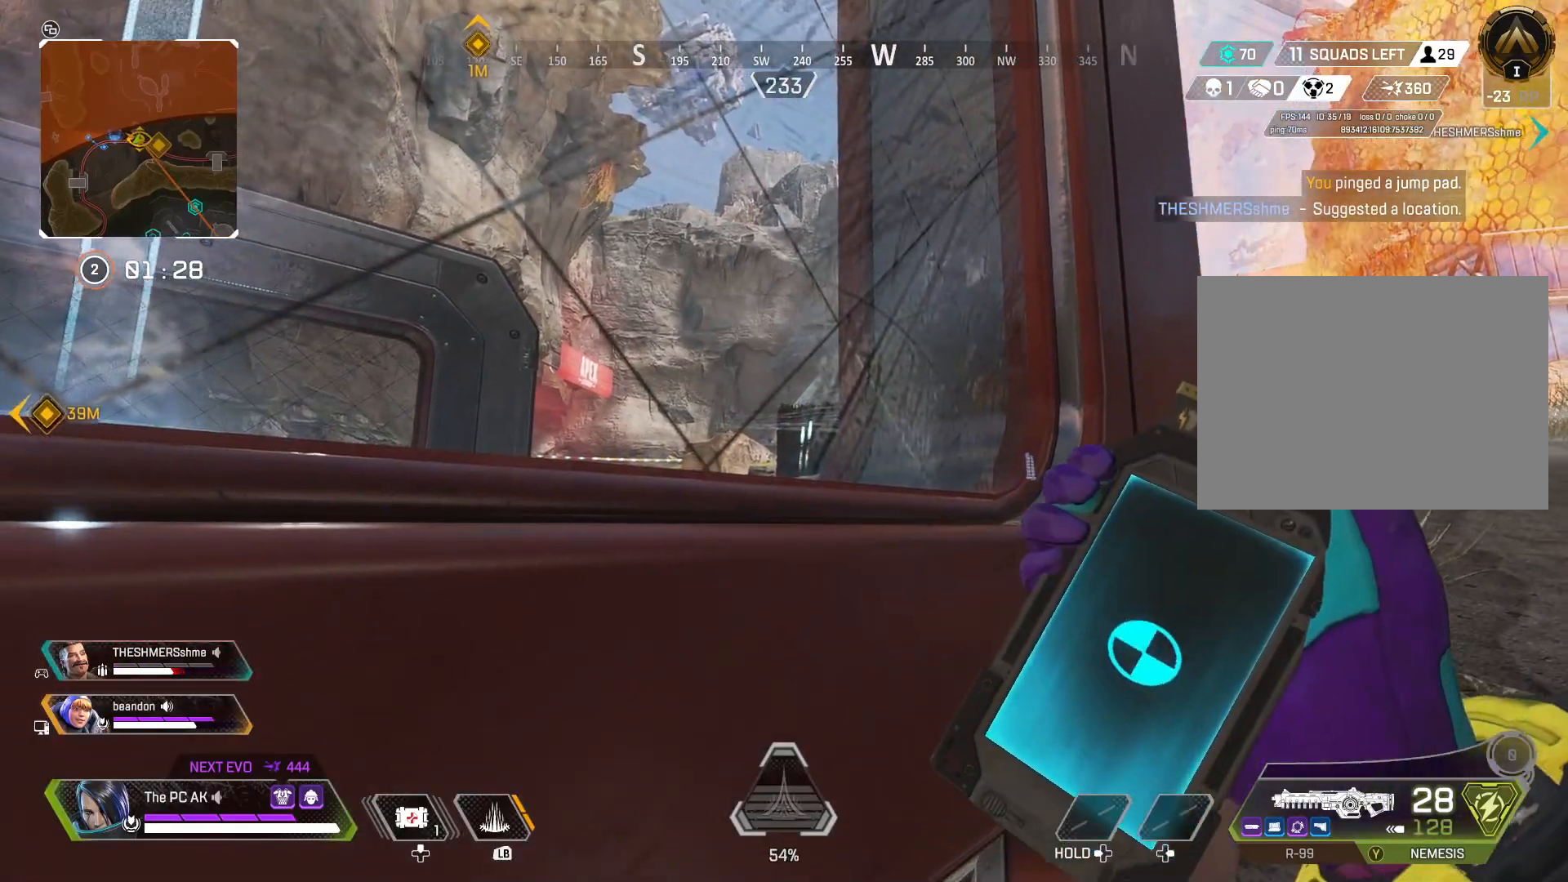
{"buttons": [], "left_stick": "center", "events": []}
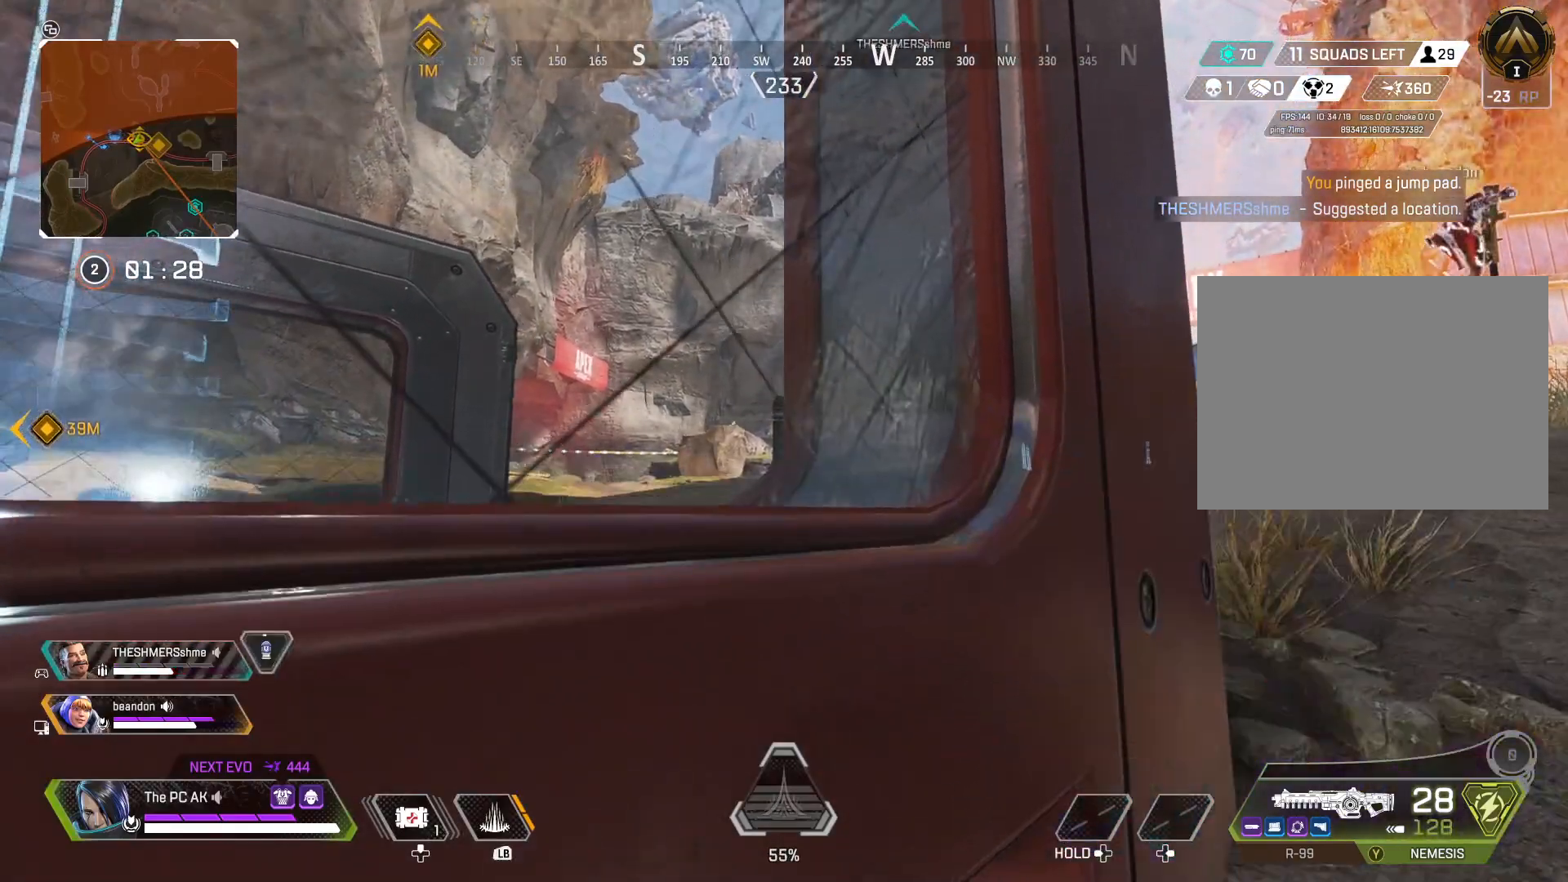
{"buttons": [], "left_stick": "center", "events": [[66, "left_stick", "left"], [150, "left_stick", "center"]]}
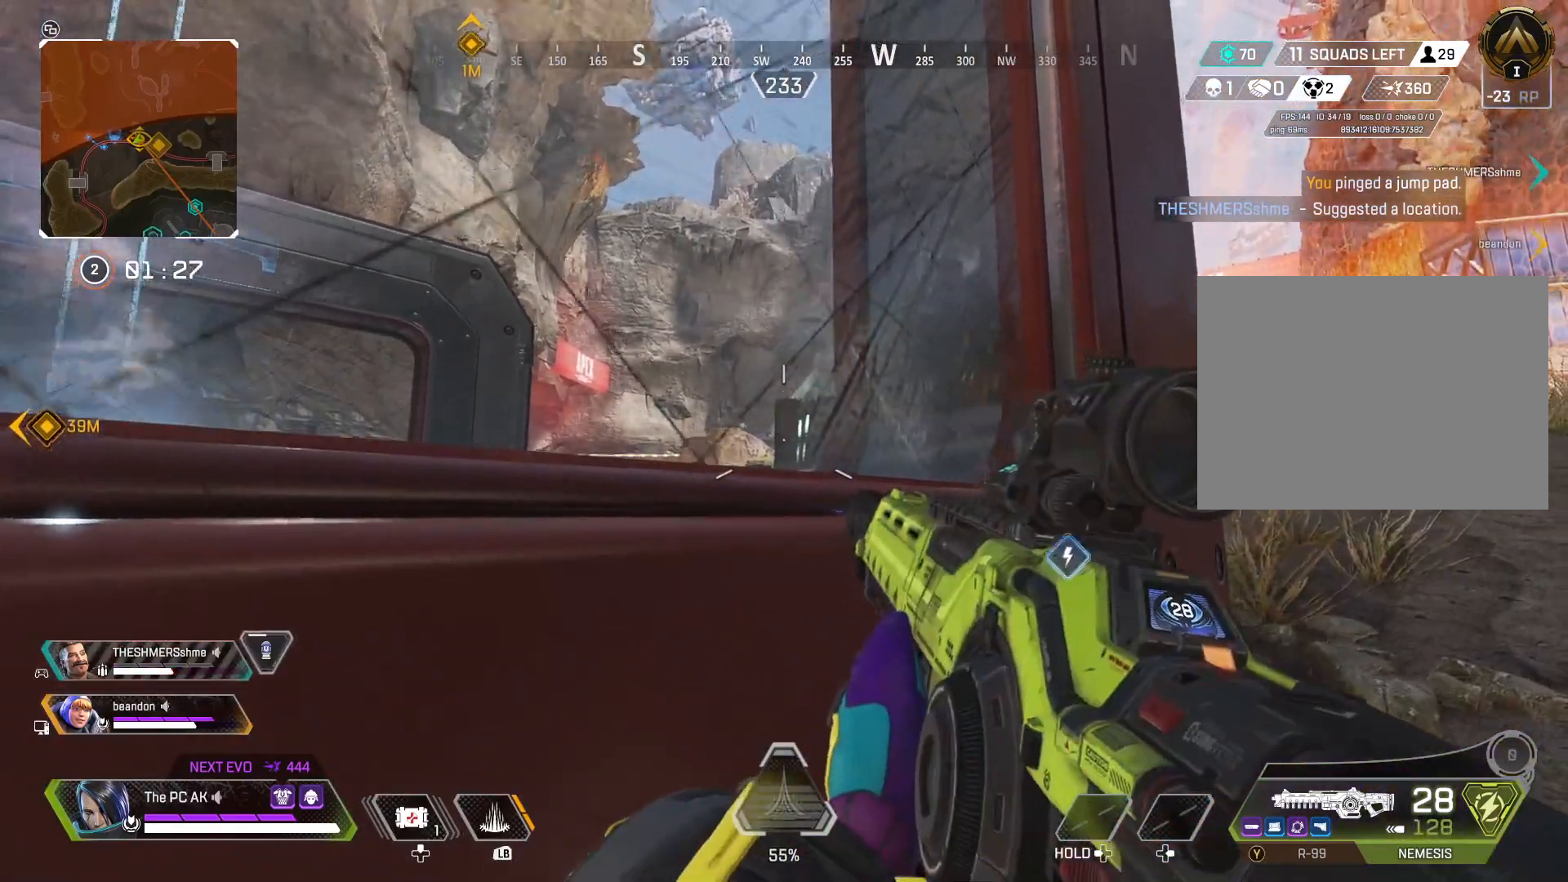
{"buttons": ["L2"], "left_stick": "up-right", "events": [[17, "left_stick", "up-right"], [184, "L2", "down"], [317, "X", "down"], [400, "left_stick", "up"], [417, "X", "up"], [501, "left_stick", "up-right"]]}
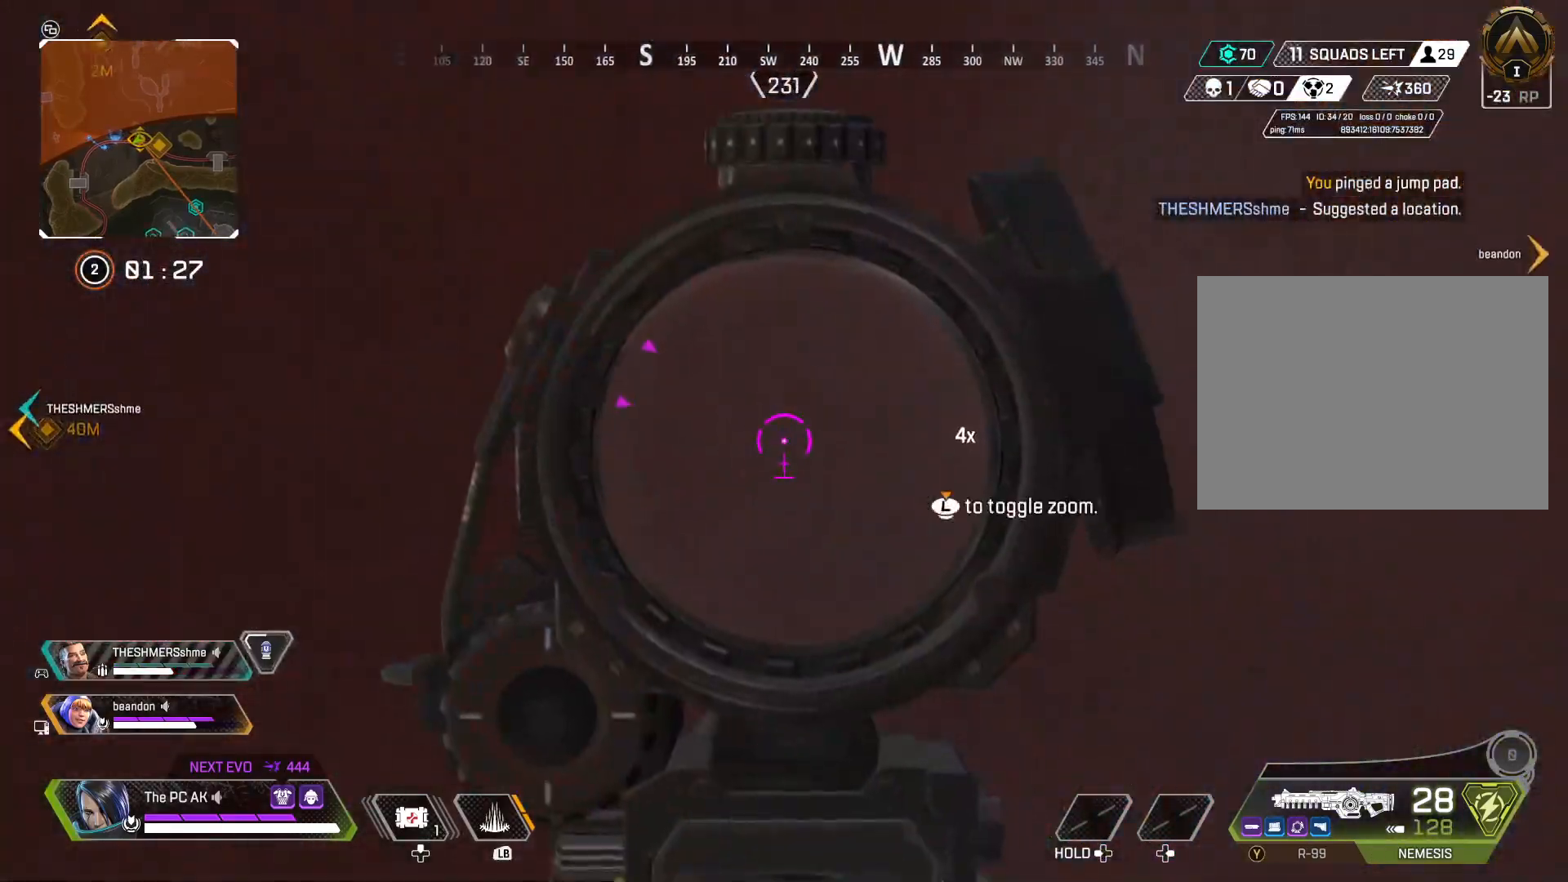
{"buttons": ["L2"], "left_stick": "center", "events": [[383, "left_stick", "center"]]}
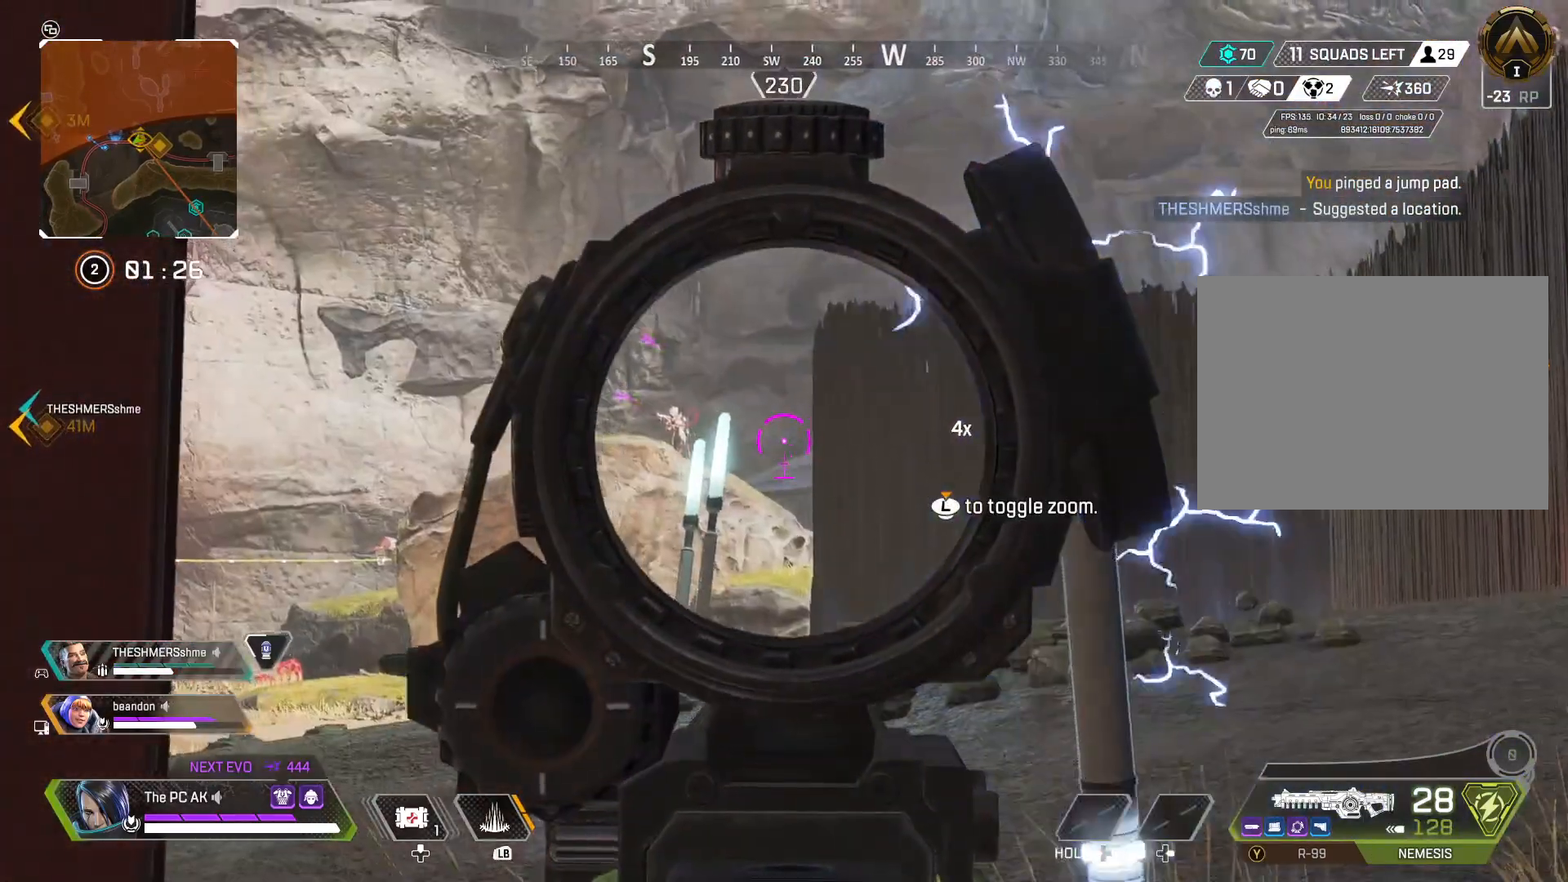
{"buttons": ["L2", "R2"], "left_stick": "center", "events": [[83, "left_stick", "left"], [167, "left_stick", "center"], [217, "X", "down"], [317, "R2", "down"], [317, "X", "up"]]}
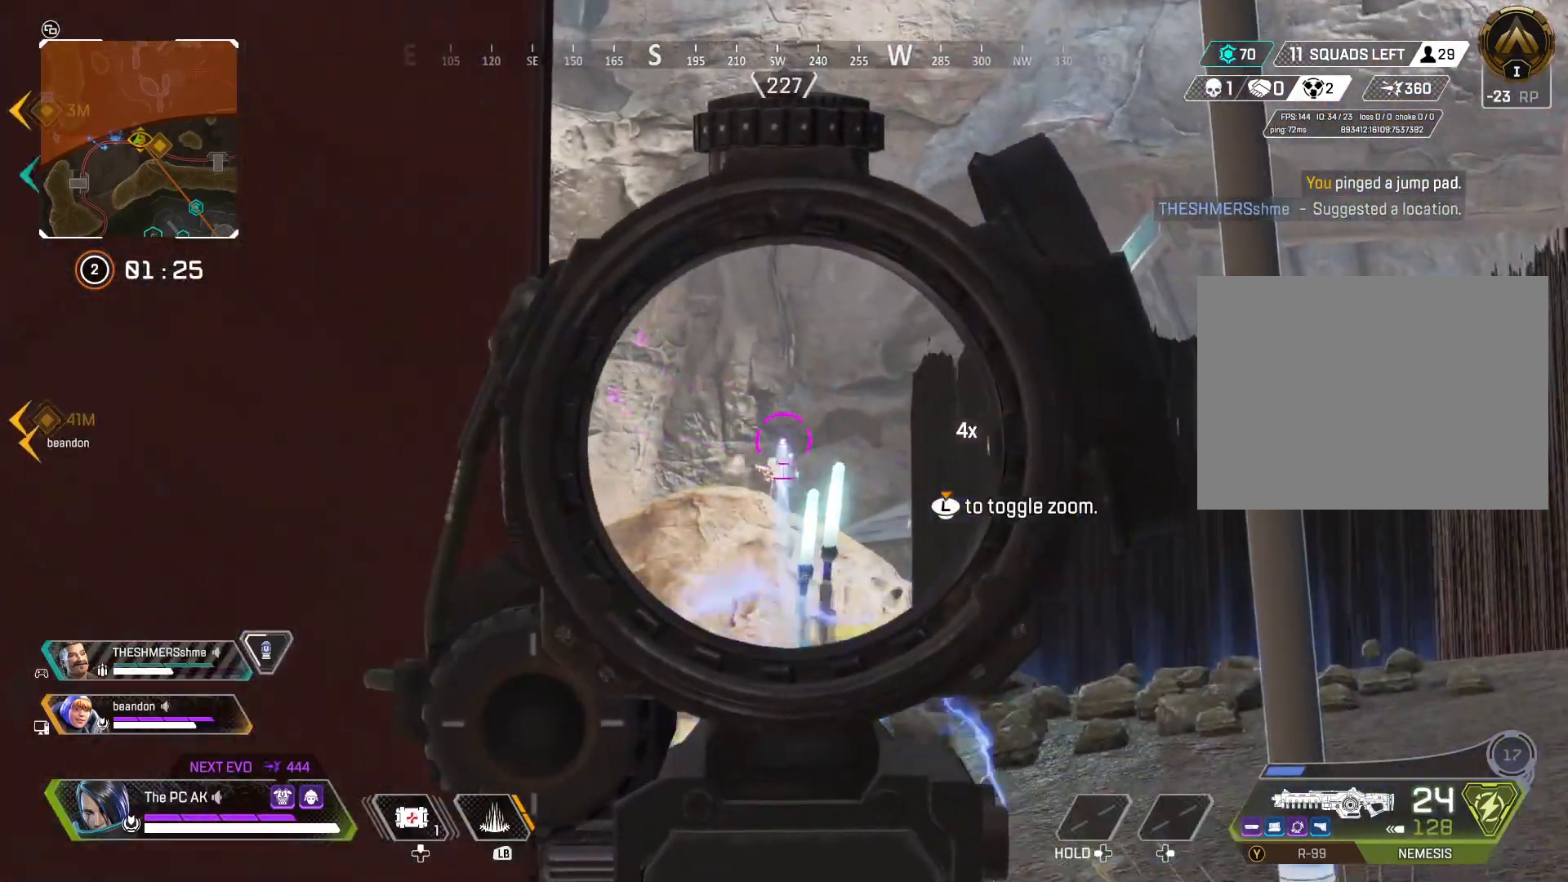
{"buttons": ["L2", "R2"], "left_stick": "left", "events": [[250, "left_stick", "right"], [467, "left_stick", "left"]]}
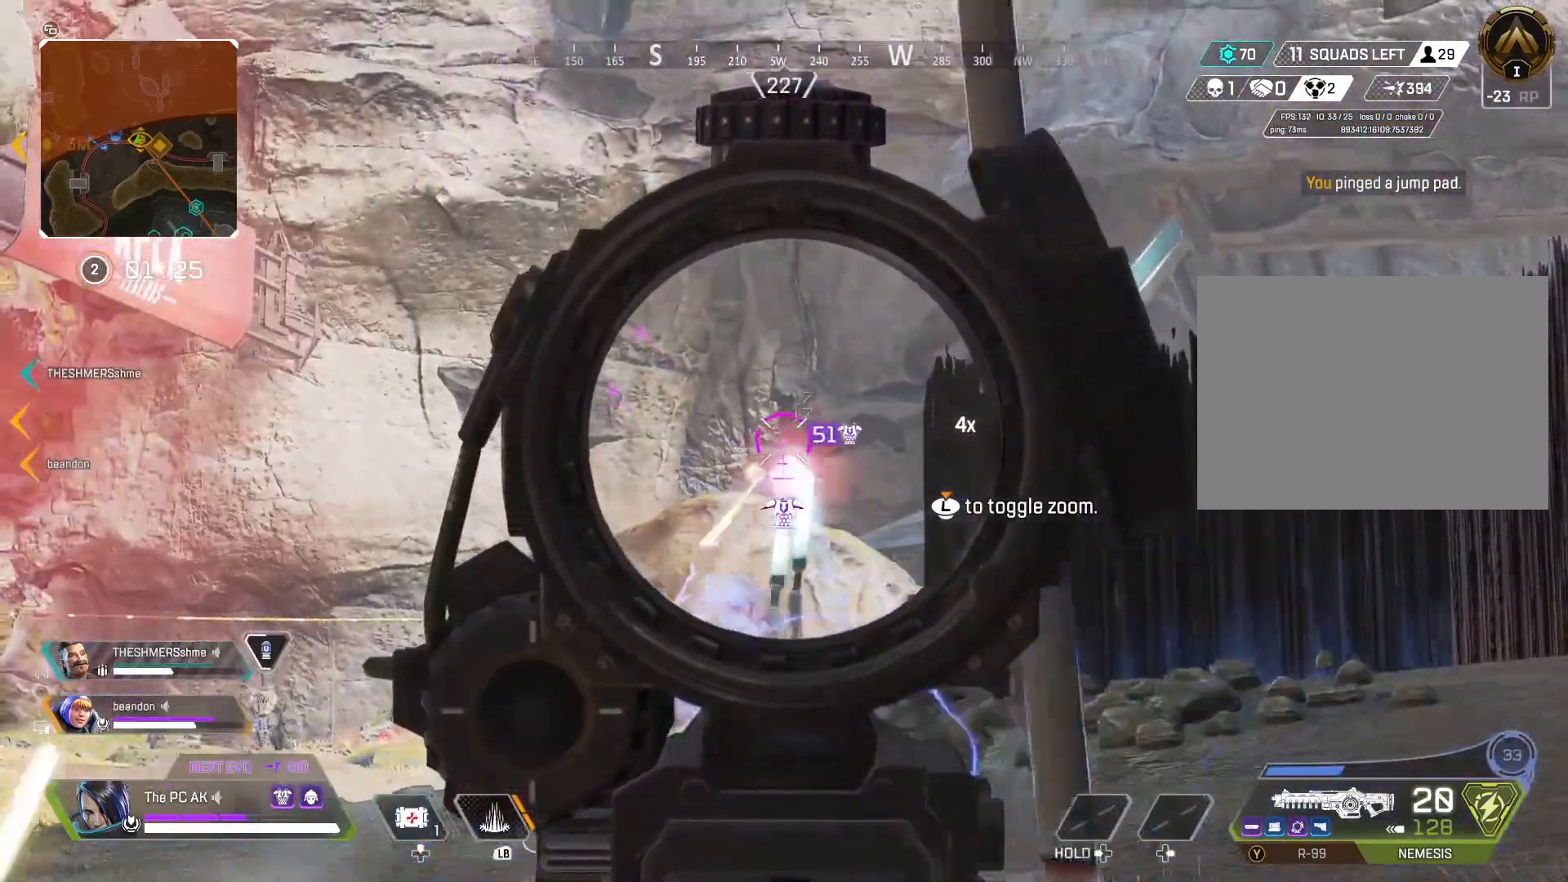
{"buttons": ["L2", "R2"], "left_stick": "left", "events": [[117, "left_stick", "right"], [133, "A", "down"], [234, "A", "up"], [367, "left_stick", "left"]]}
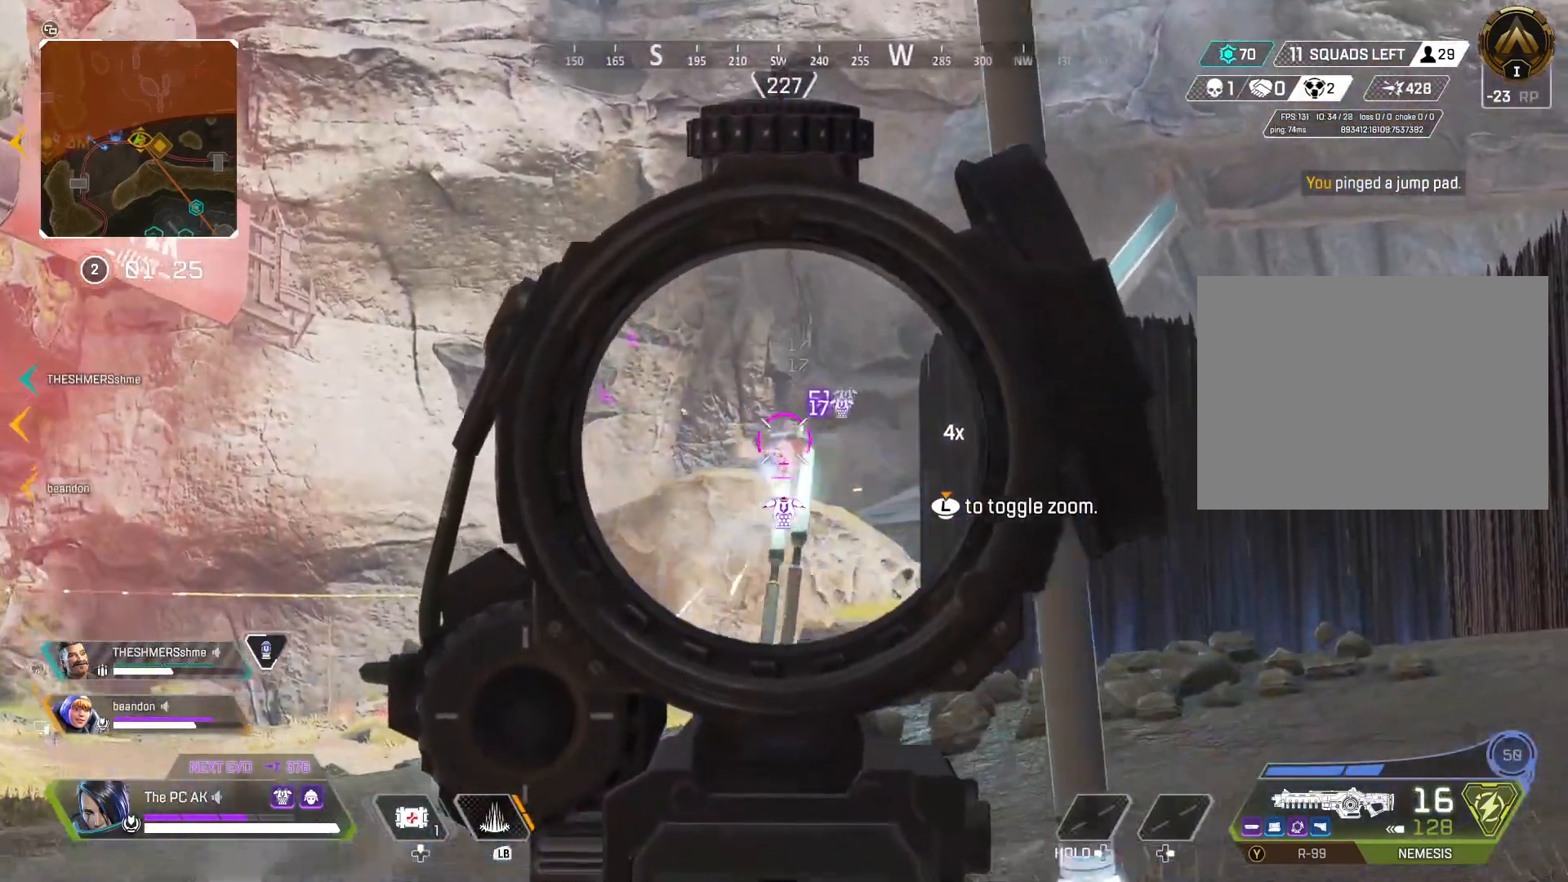
{"buttons": ["L2", "R2"], "left_stick": "left", "events": [[100, "left_stick", "right"], [283, "A", "down"], [300, "left_stick", "center"], [333, "A", "up"], [350, "left_stick", "left"]]}
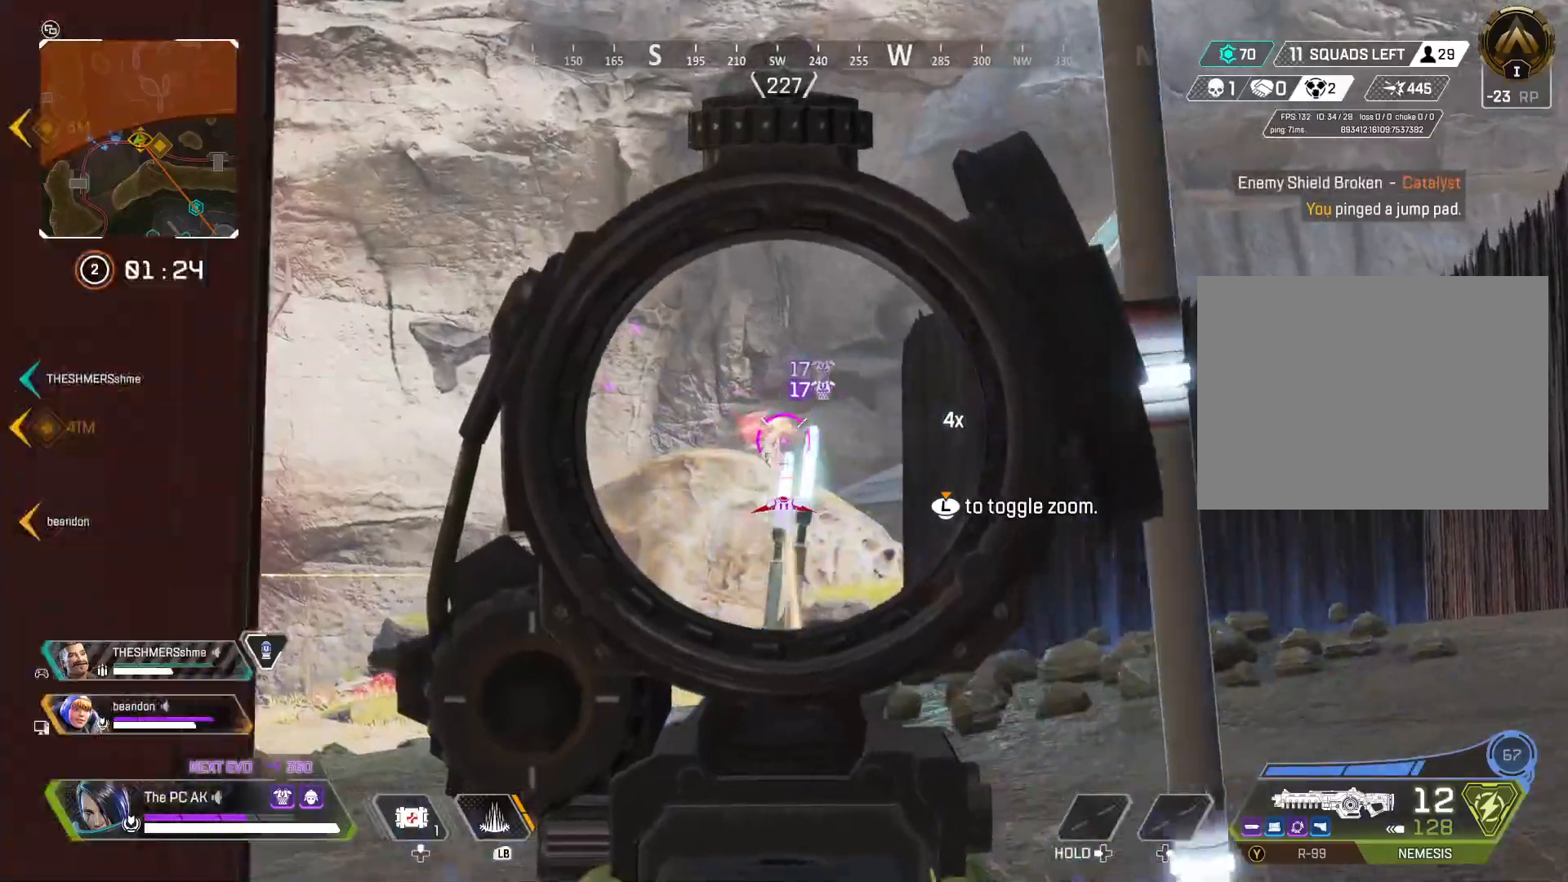
{"buttons": ["L2", "R2"], "left_stick": "center"}
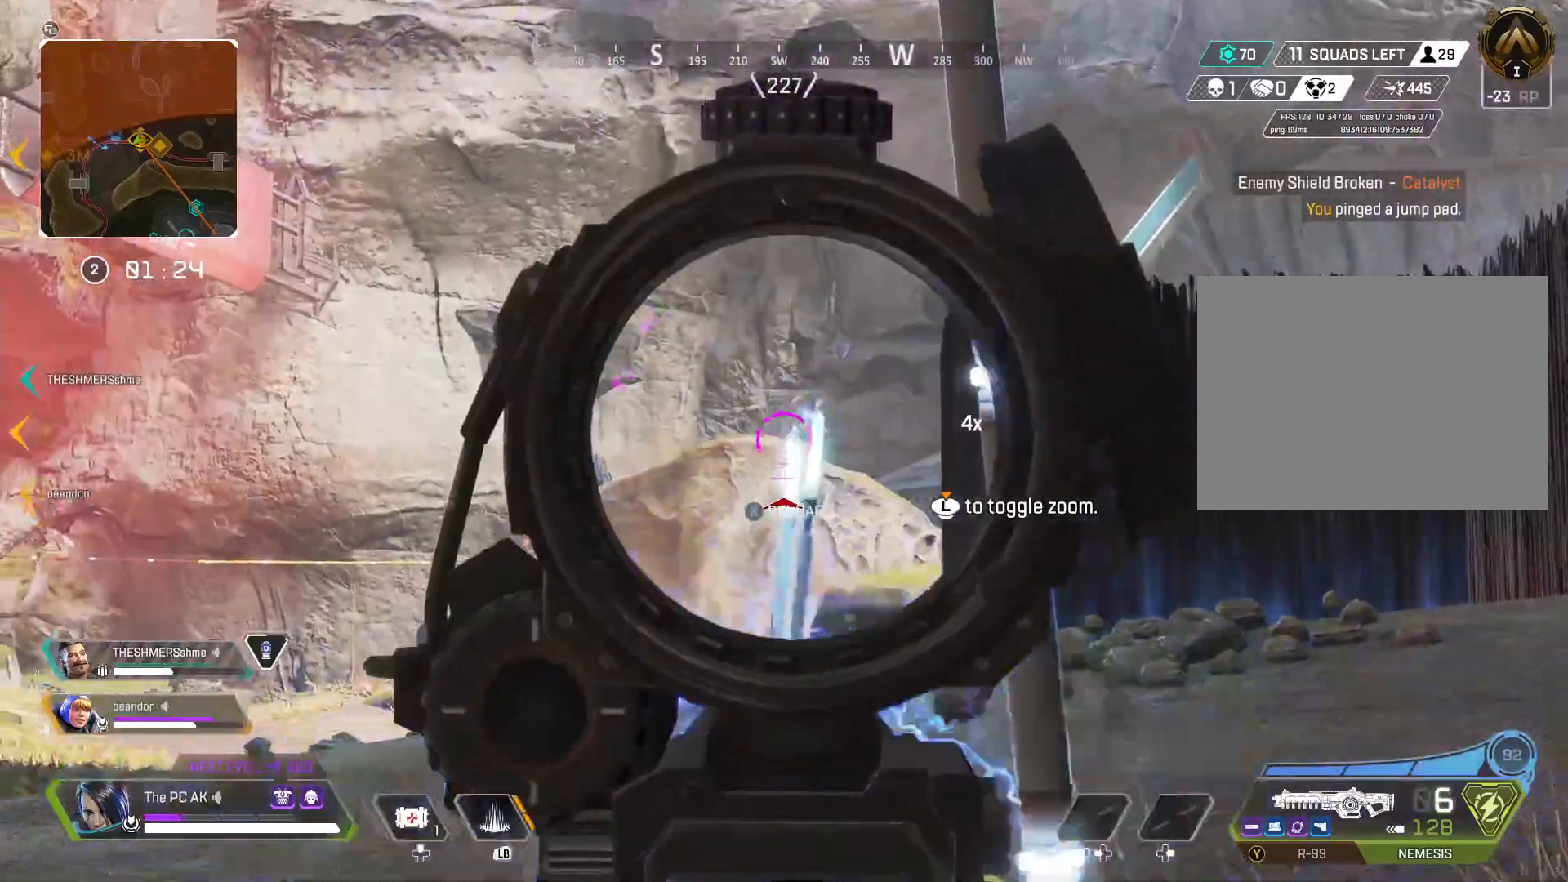
{"buttons": [], "left_stick": "down", "events": [[33, "left_stick", "left"], [116, "left_stick", "center"], [450, "L2", "up"], [450, "R2", "up"], [450, "left_stick", "down"]]}
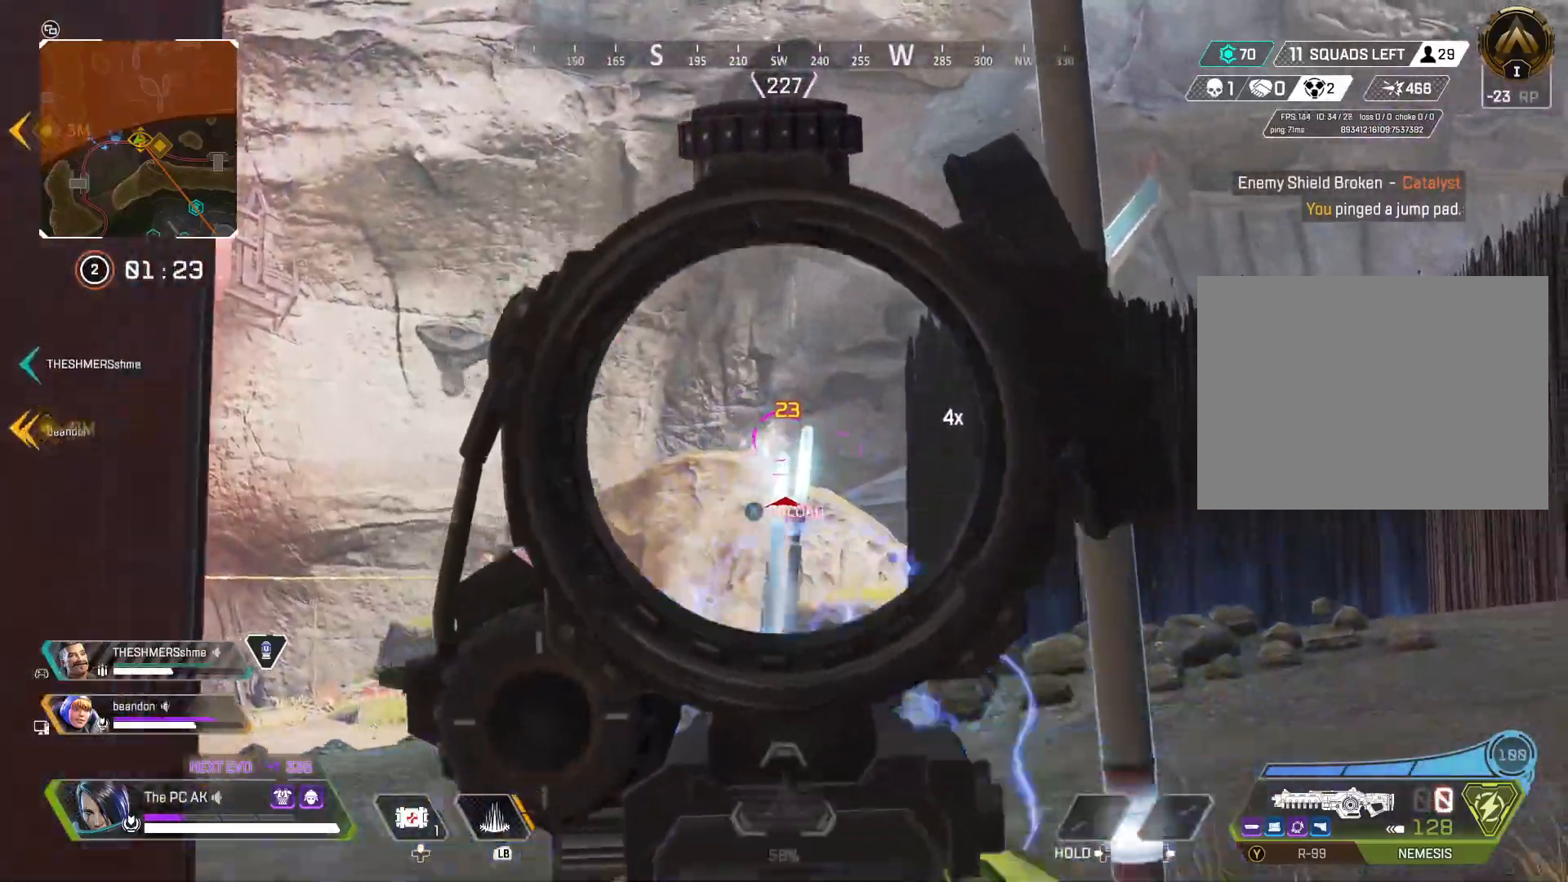
{"buttons": [], "left_stick": "up-left", "events": [[17, "X", "down"], [17, "left_stick", "down-left"], [83, "X", "up"], [184, "left_stick", "left"], [234, "X", "down"], [250, "X", "up"], [267, "X", "down"], [434, "X", "up"], [484, "left_stick", "up-left"]]}
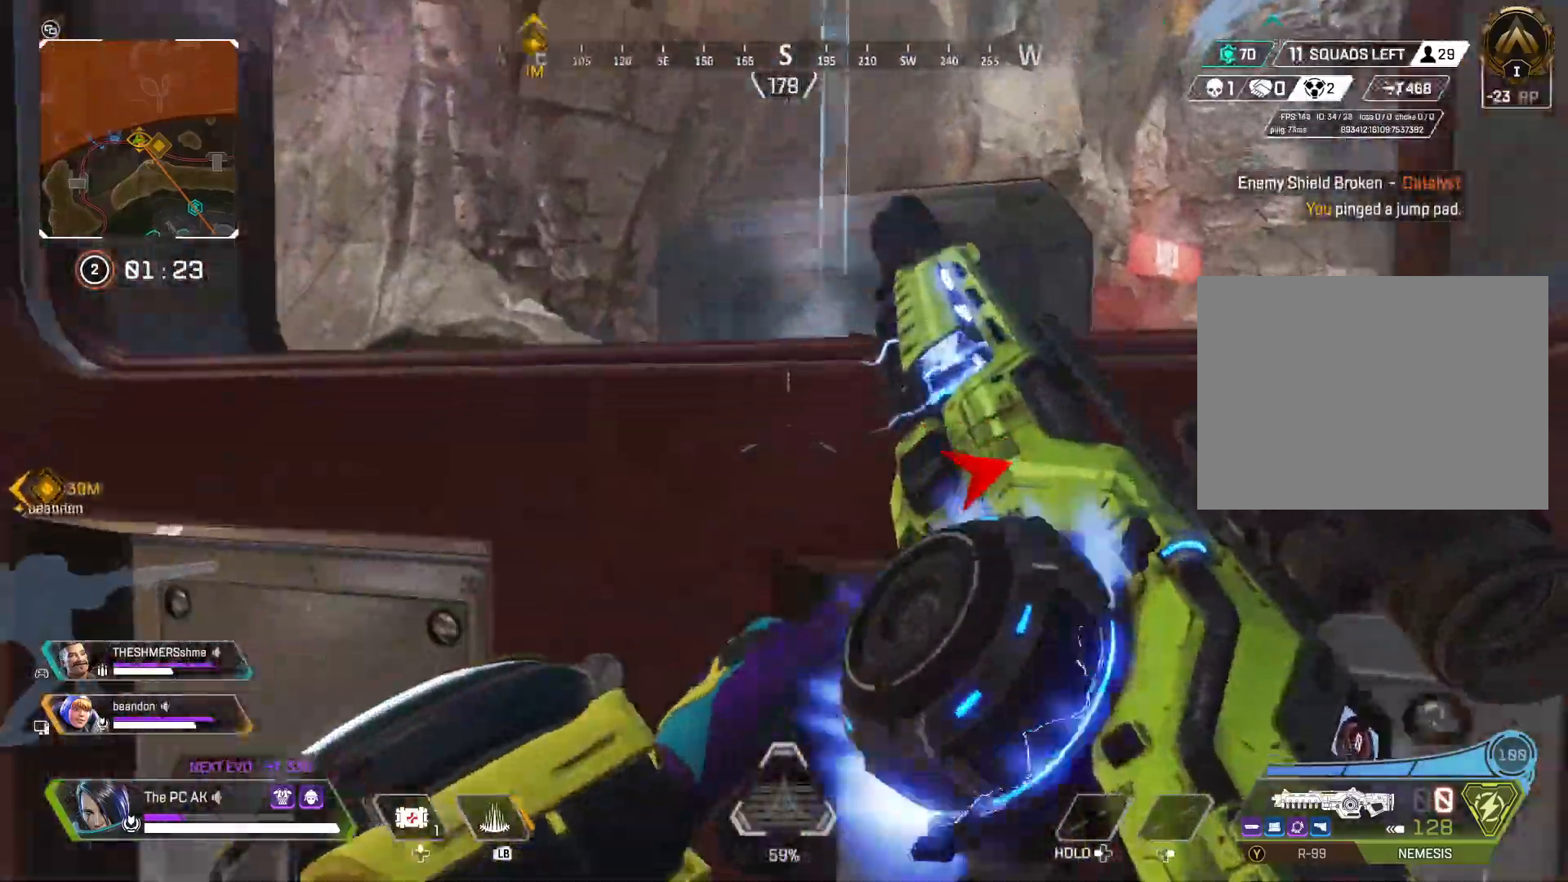
{"buttons": [], "left_stick": "down-left", "events": [[33, "left_stick", "up"], [83, "A", "down"], [100, "left_stick", "right"], [166, "A", "up"], [266, "left_stick", "left"], [367, "B", "down"], [417, "B", "up"], [417, "left_stick", "down-left"]]}
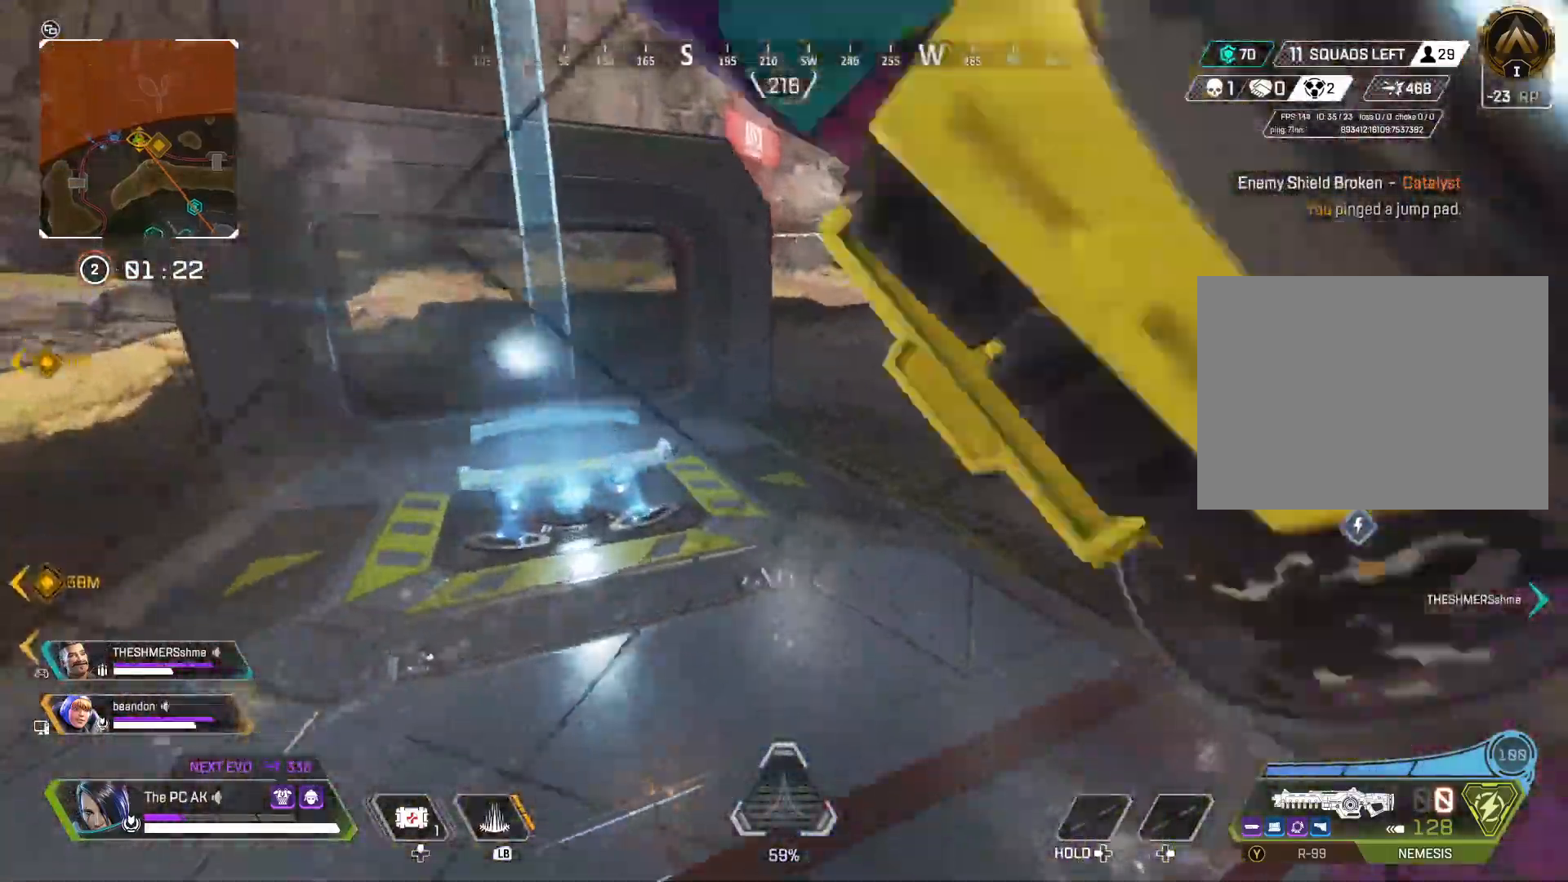
{"buttons": [], "left_stick": "down-left", "events": []}
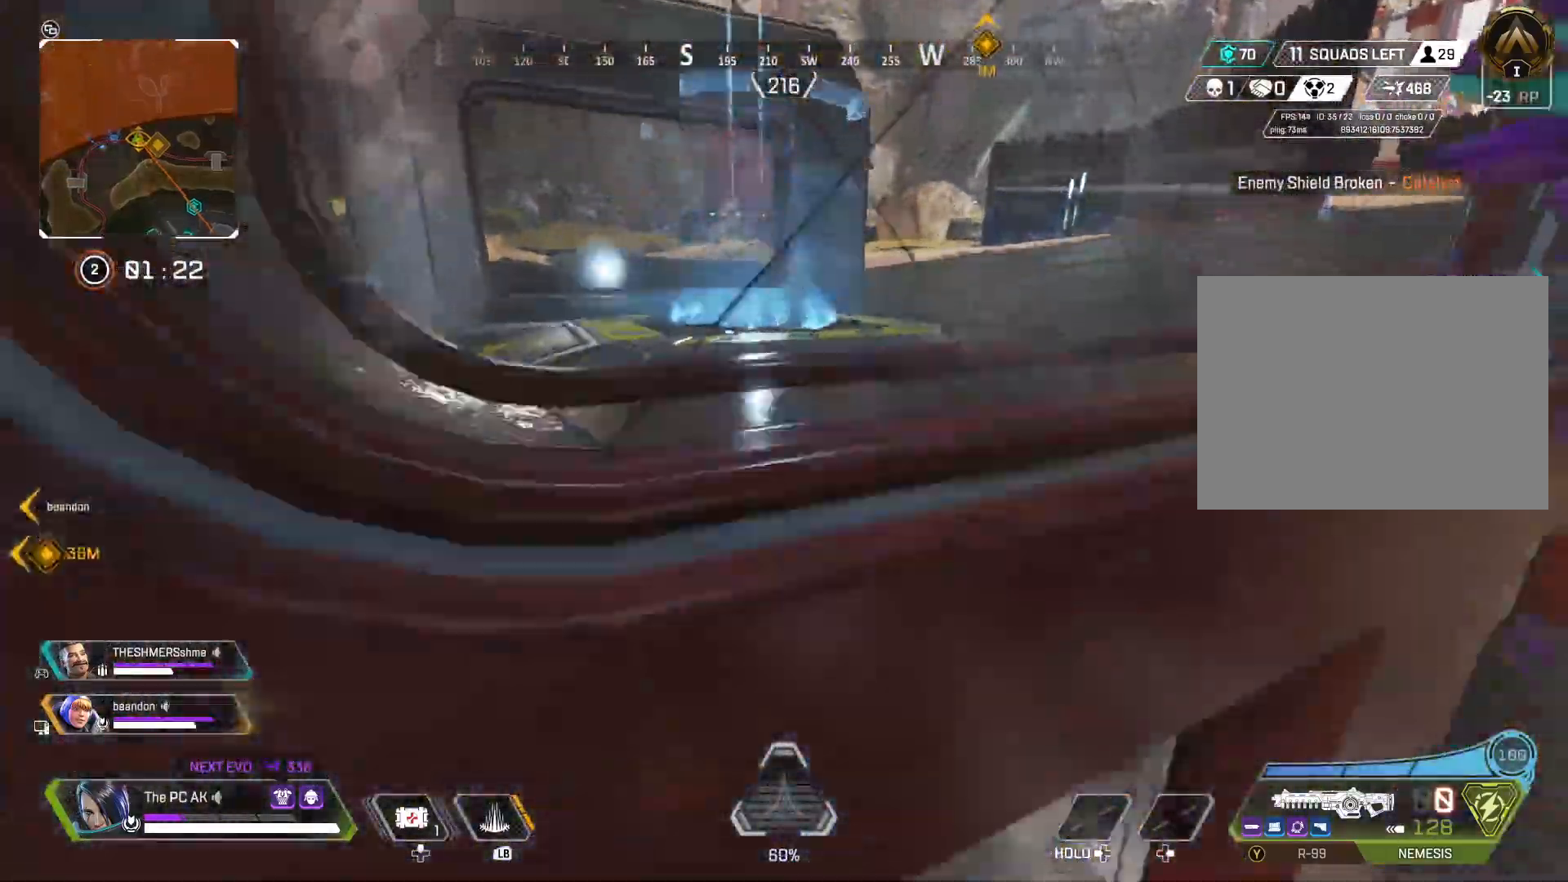
{"buttons": [], "left_stick": "down-left", "events": [[250, "X", "down"], [400, "X", "up"]]}